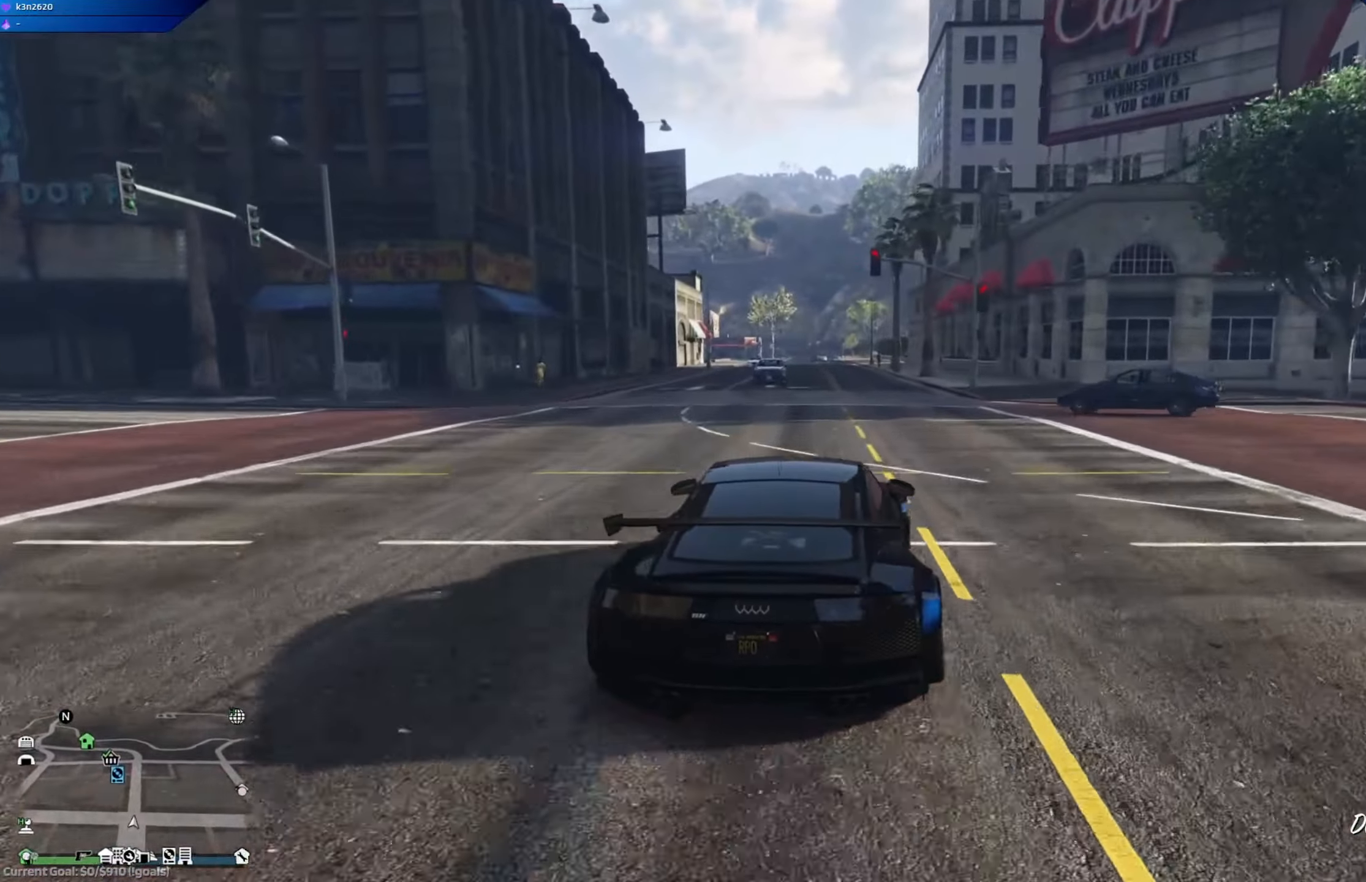
Gameplay with a controller (Xbox layout); each line is a JSON object with the inputs held at the frame after it. "events" lists button and stick changes between this image and that frame as [ms after this image, input, new state], when the widget could be followed in between.
{"buttons": ["R2"], "left_stick": "right", "right_stick": "center", "events": [[67, "left_stick", "center"], [334, "left_stick", "left"], [400, "left_stick", "center"], [417, "A", "up"], [450, "left_stick", "right"]]}
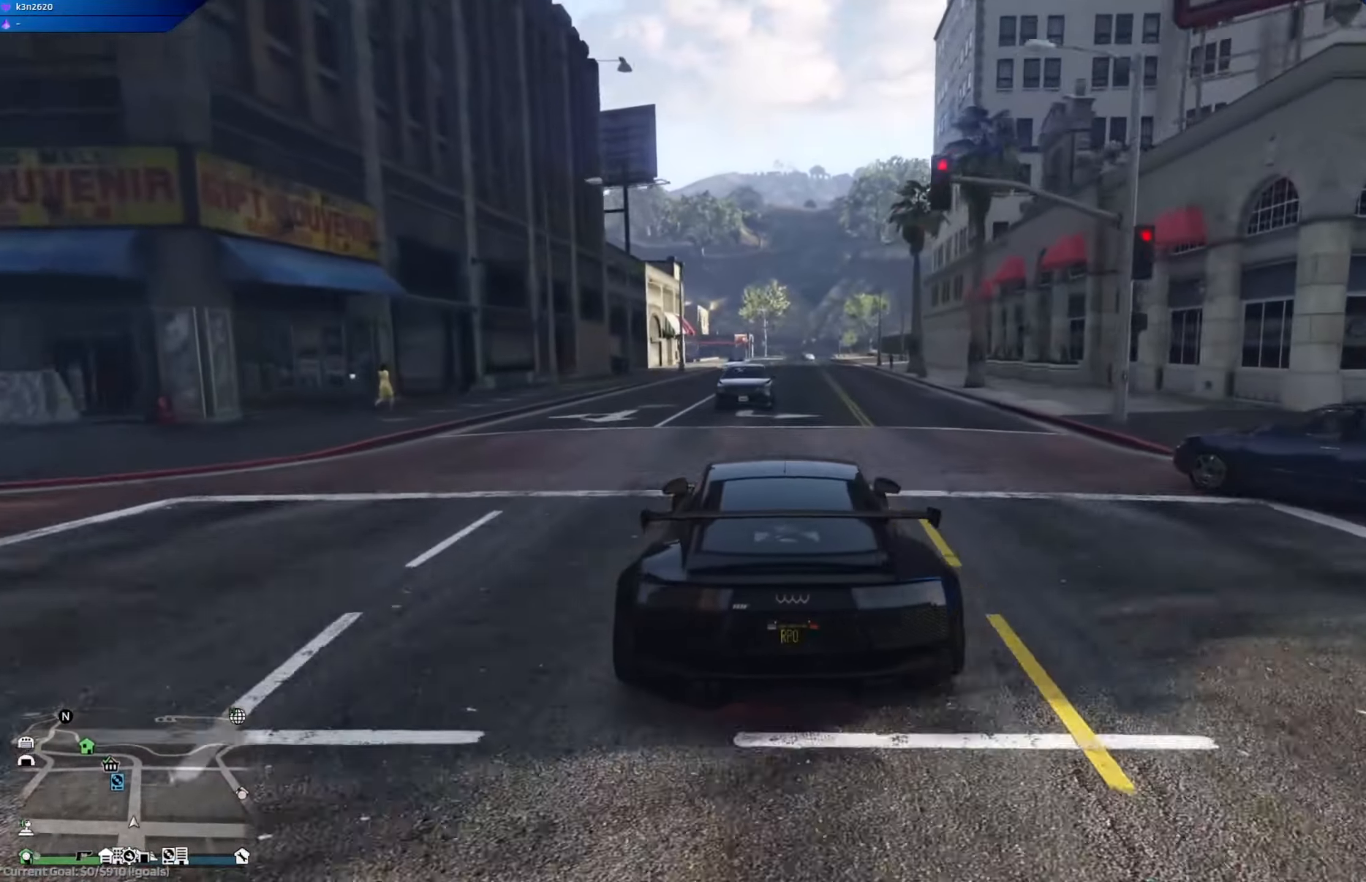
{"buttons": ["R2"], "left_stick": "left", "right_stick": "center", "events": [[316, "left_stick", "center"], [417, "left_stick", "left"]]}
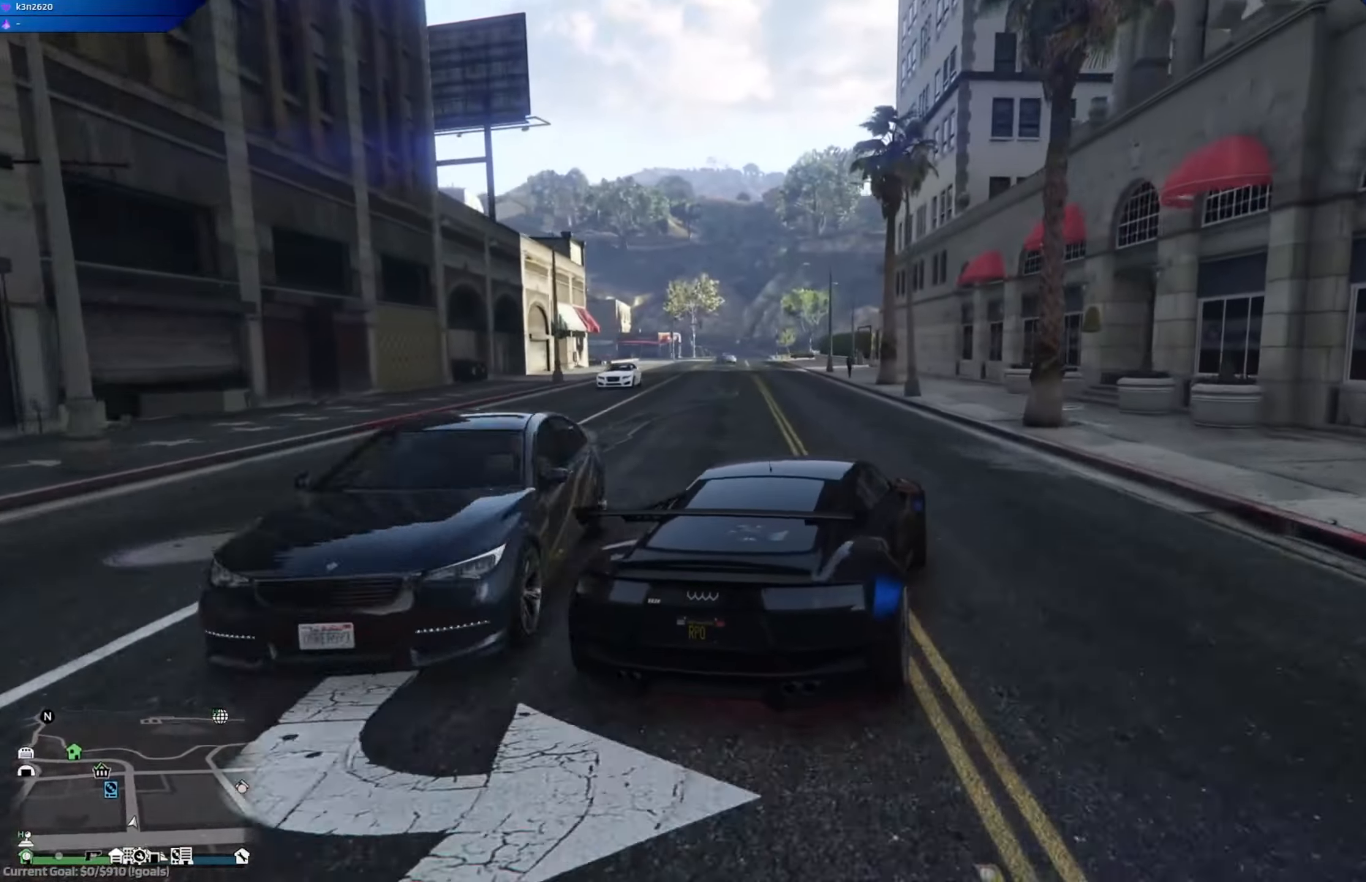
{"buttons": ["R2"], "left_stick": "center", "right_stick": "center", "events": [[184, "left_stick", "center"], [334, "left_stick", "left"], [467, "left_stick", "center"]]}
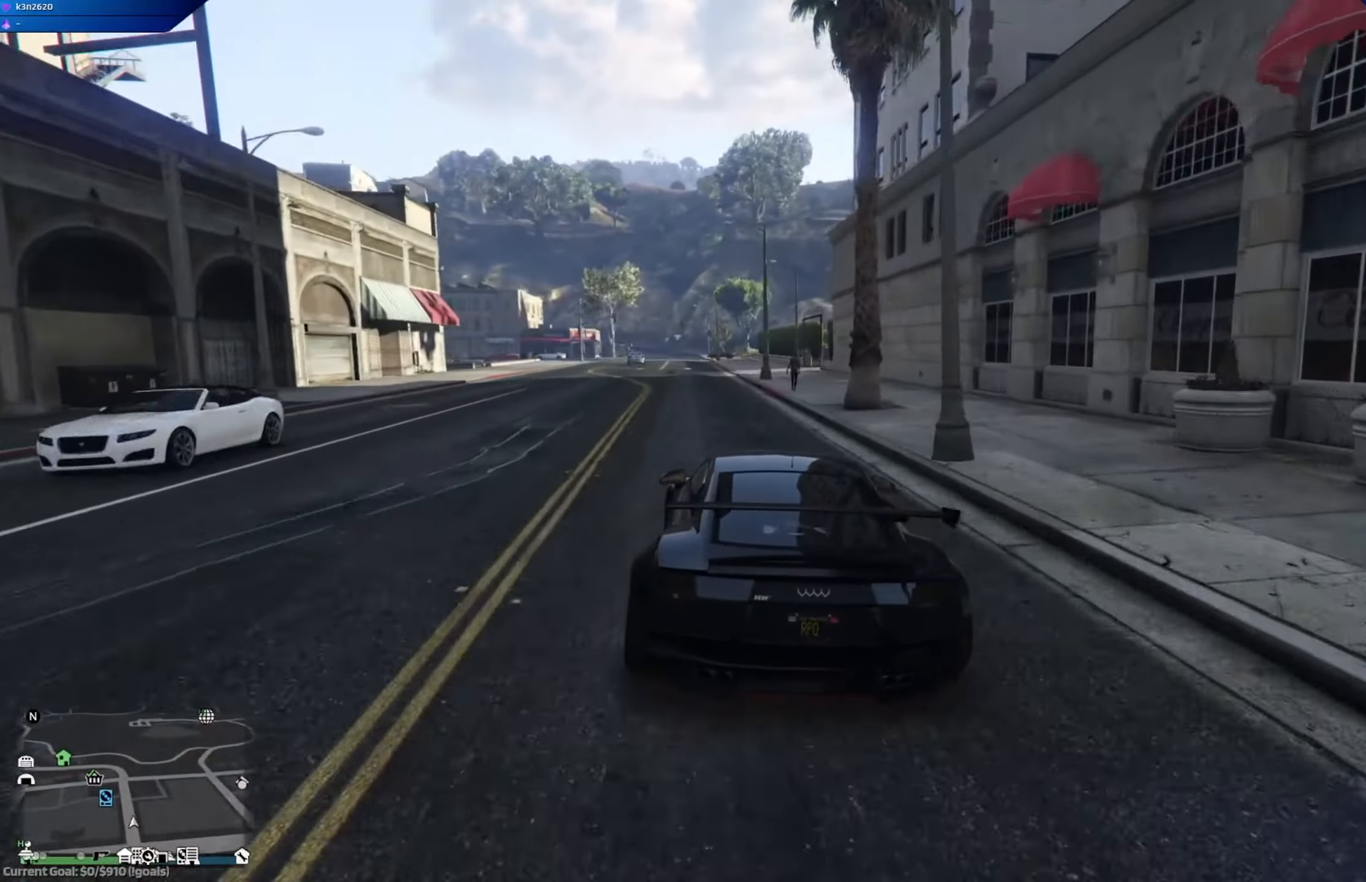
{"buttons": ["R2"], "left_stick": "left", "right_stick": "center", "events": [[183, "left_stick", "right"], [266, "left_stick", "center"], [467, "left_stick", "left"]]}
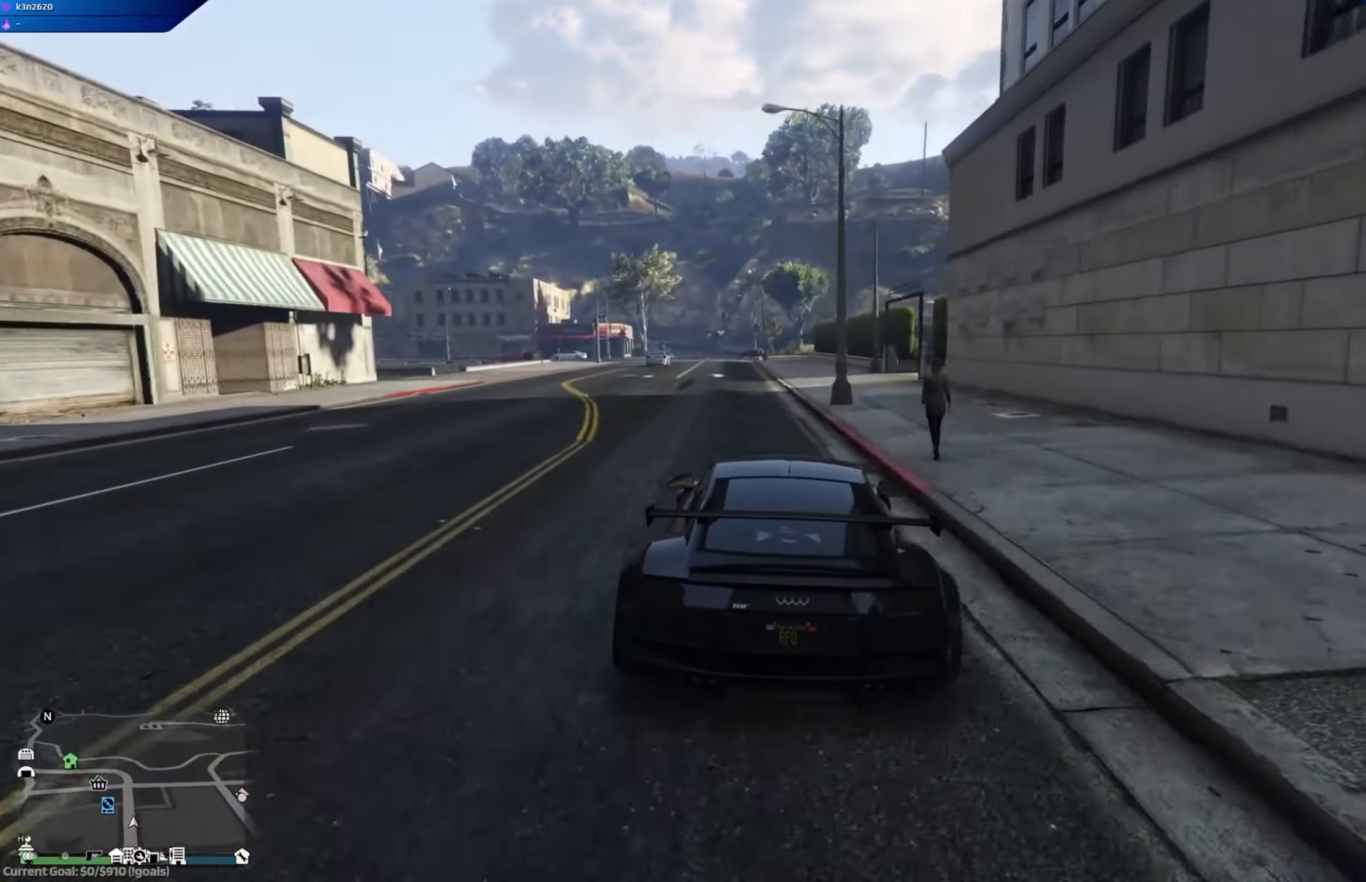
{"buttons": ["R2"], "left_stick": "right", "right_stick": "center", "events": [[100, "left_stick", "center"], [417, "left_stick", "right"]]}
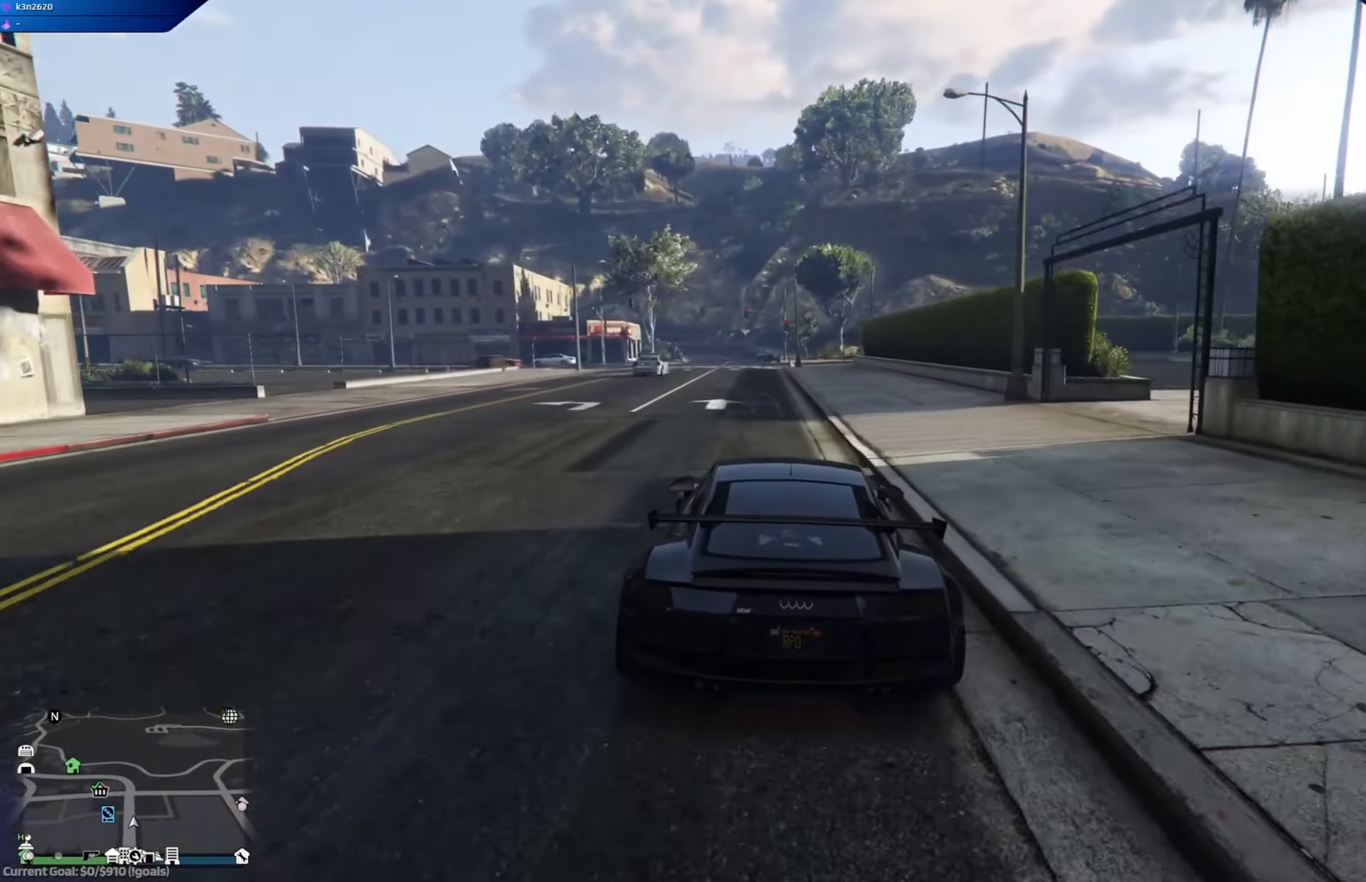
{"buttons": ["L2"], "left_stick": "center", "right_stick": "center", "events": [[16, "left_stick", "center"], [300, "R2", "up"], [300, "left_stick", "left"], [333, "L2", "down"], [400, "left_stick", "center"]]}
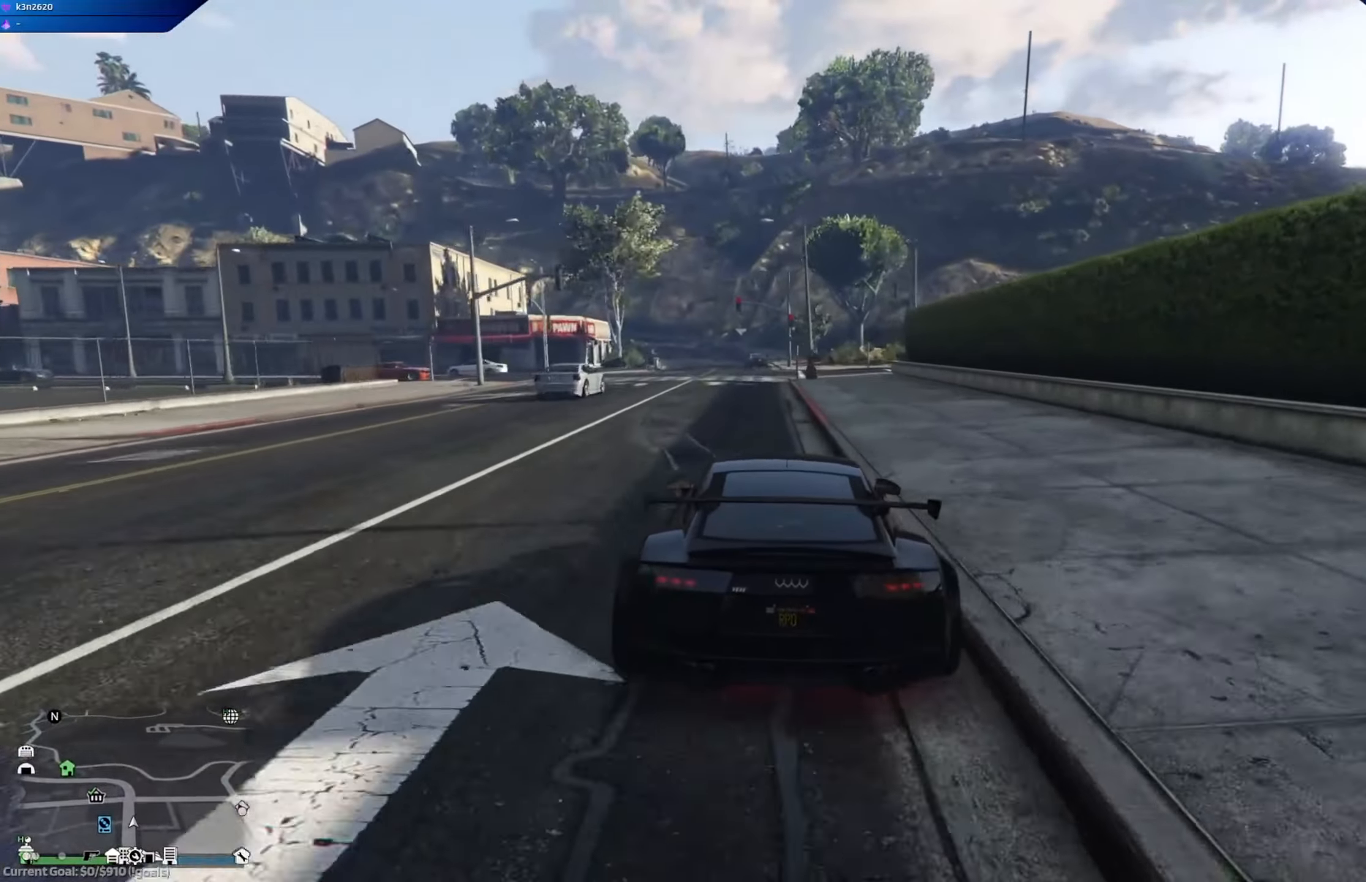
{"buttons": [], "left_stick": "center", "right_stick": "center", "events": [[434, "L2", "up"]]}
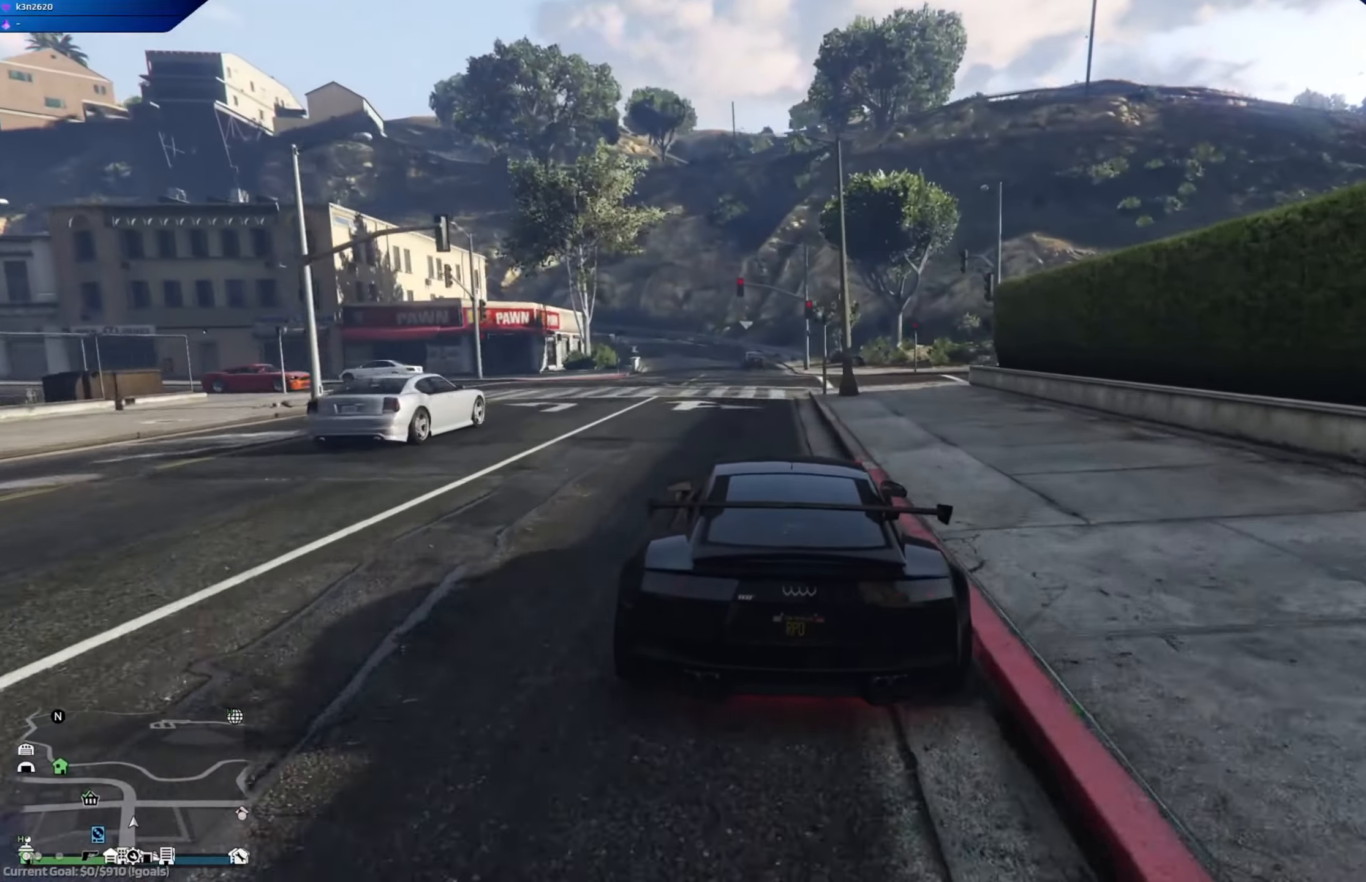
{"buttons": [], "left_stick": "left", "right_stick": "center", "events": [[33, "L2", "down"], [133, "L2", "up"], [233, "left_stick", "left"], [267, "L2", "down"], [400, "L2", "up"]]}
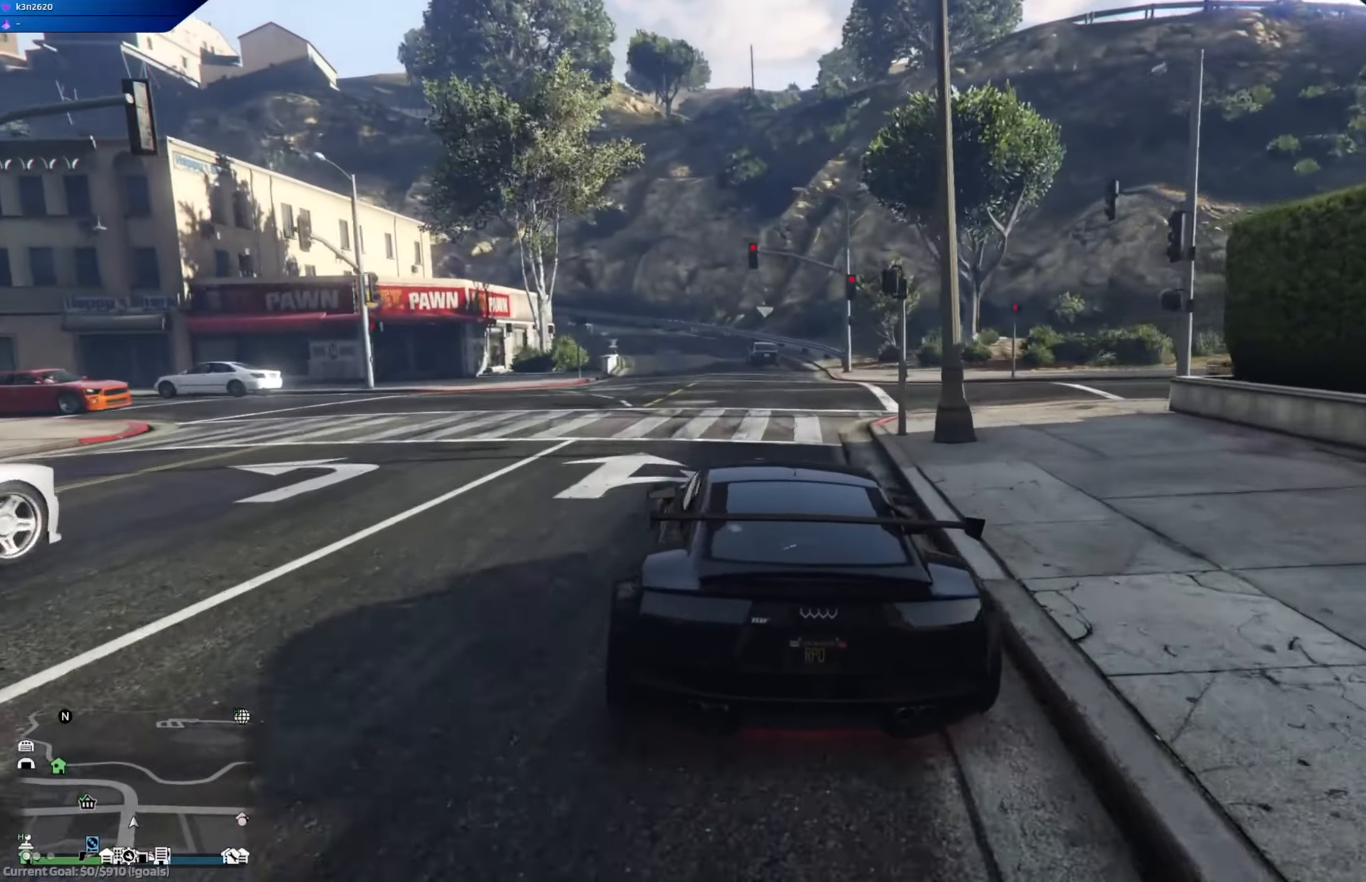
{"buttons": ["R2"], "left_stick": "center", "right_stick": "center", "events": [[317, "left_stick", "center"], [367, "R2", "down"]]}
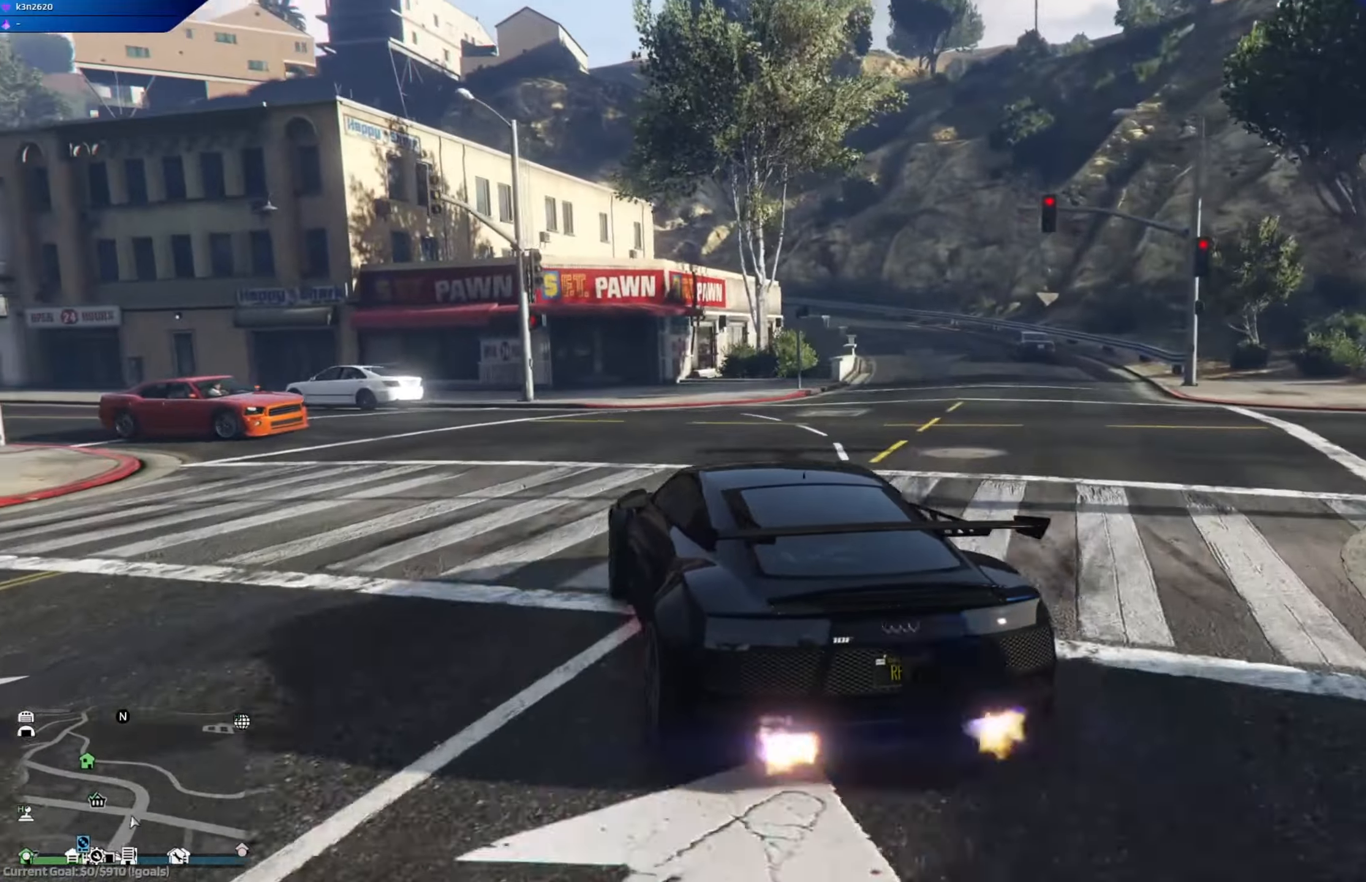
{"buttons": [], "left_stick": "left", "right_stick": "center", "events": [[67, "R2", "up"], [367, "left_stick", "left"]]}
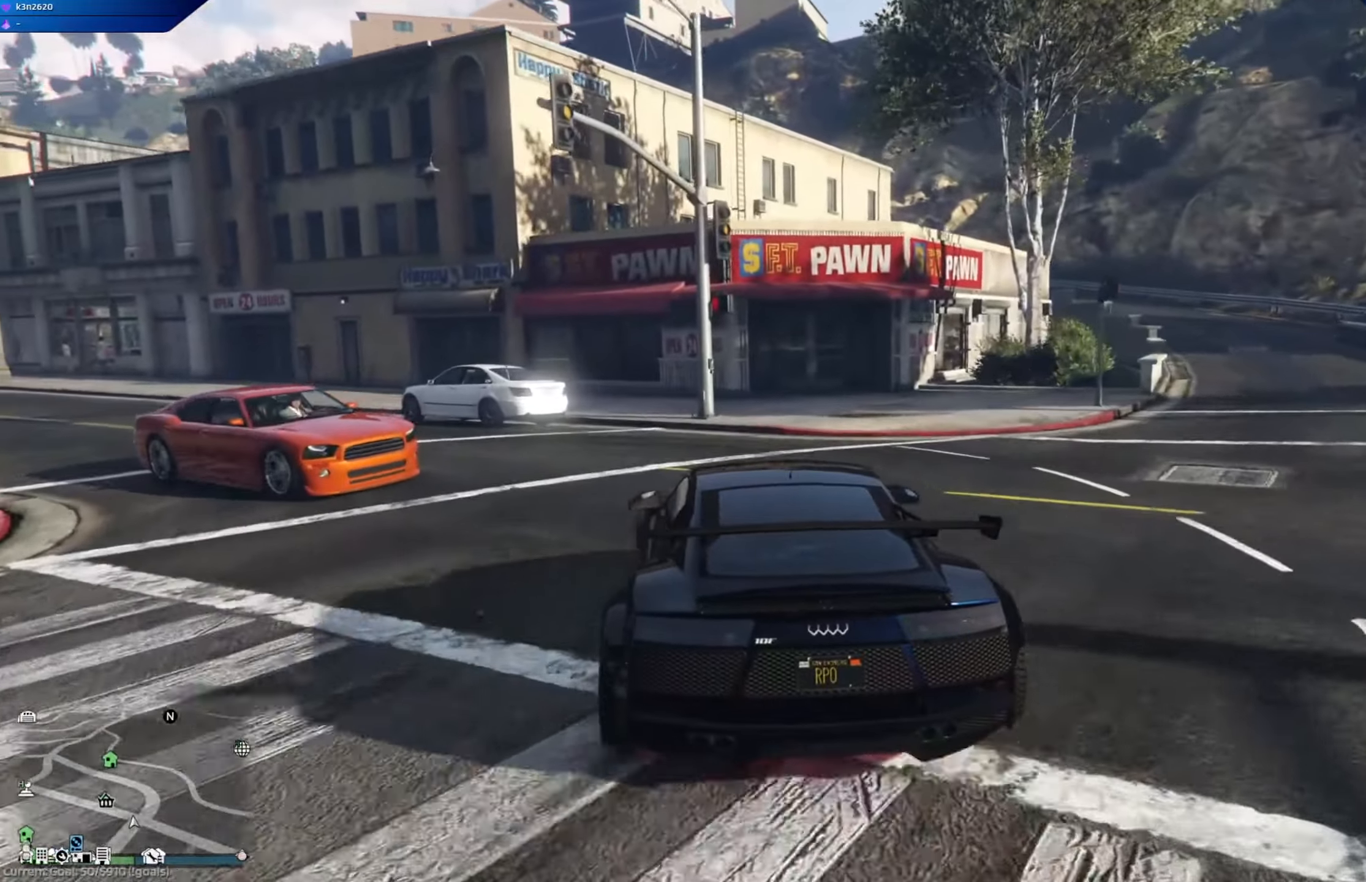
{"buttons": ["R2"], "left_stick": "left", "right_stick": "center", "events": [[317, "R2", "down"], [367, "left_stick", "center"], [467, "left_stick", "left"]]}
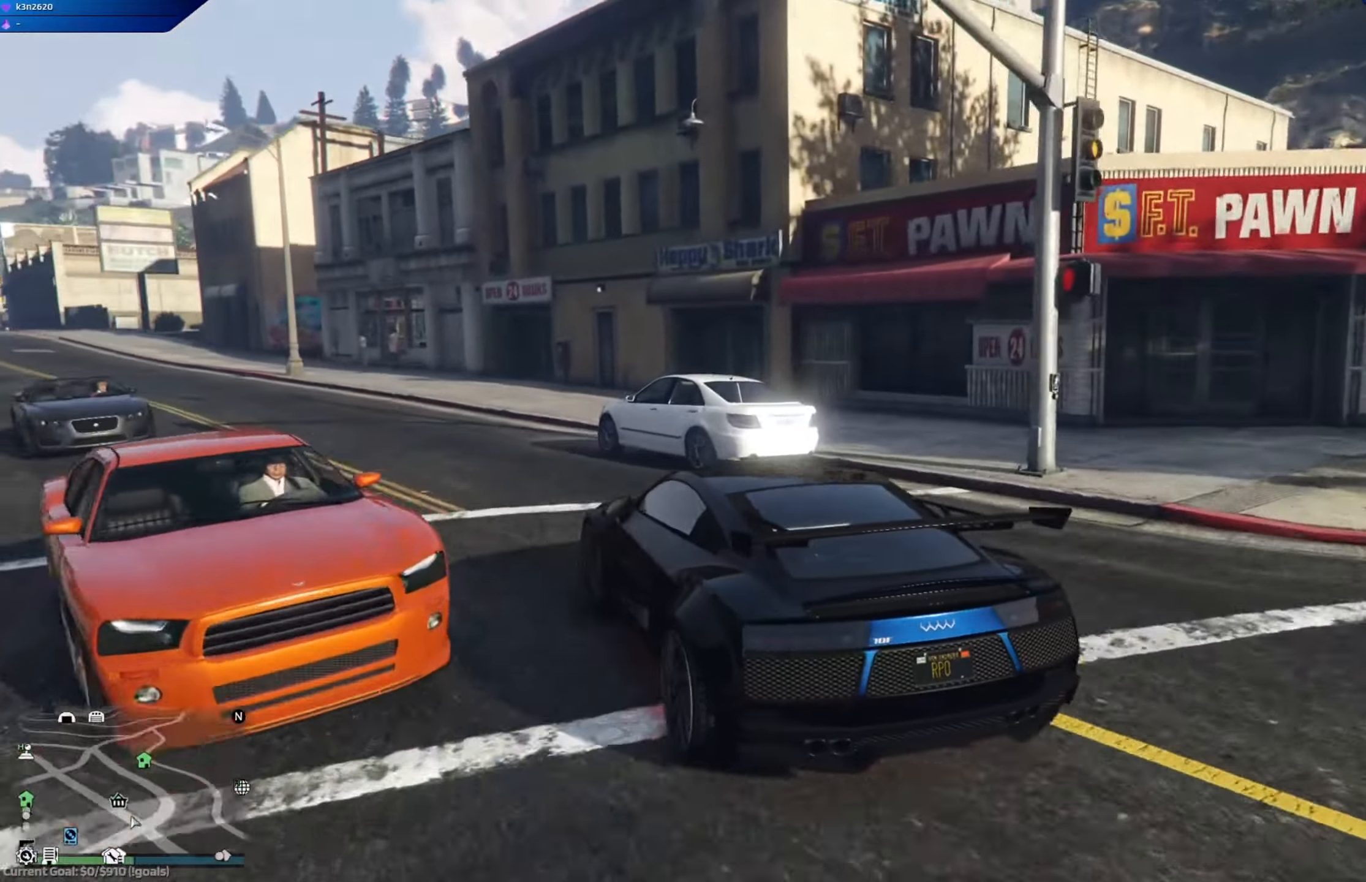
{"buttons": ["R2"], "left_stick": "left", "right_stick": "center", "events": [[150, "left_stick", "center"], [500, "left_stick", "left"]]}
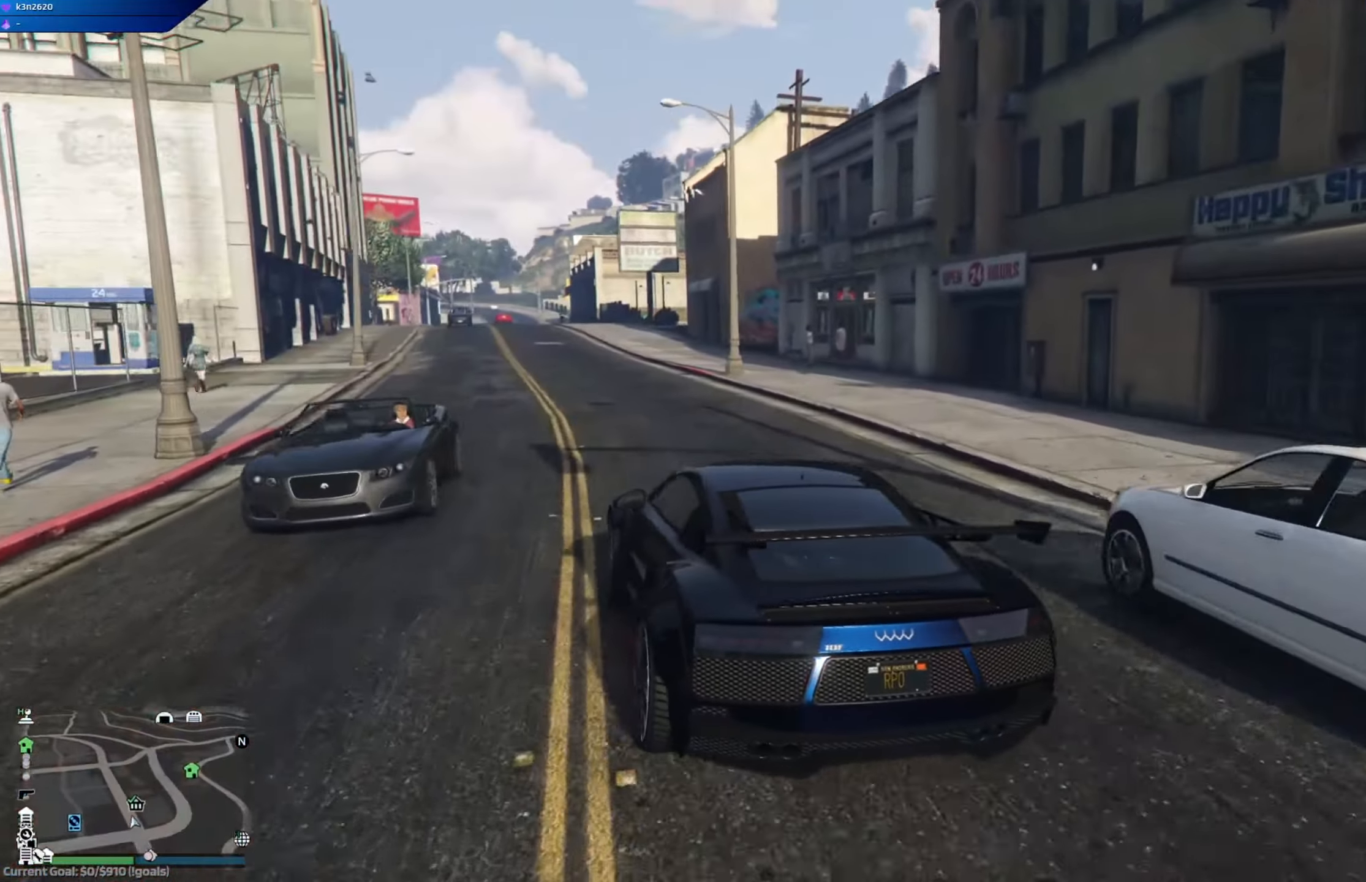
{"buttons": ["R2"], "left_stick": "center", "right_stick": "center", "events": [[84, "left_stick", "center"], [234, "left_stick", "right"], [334, "left_stick", "center"]]}
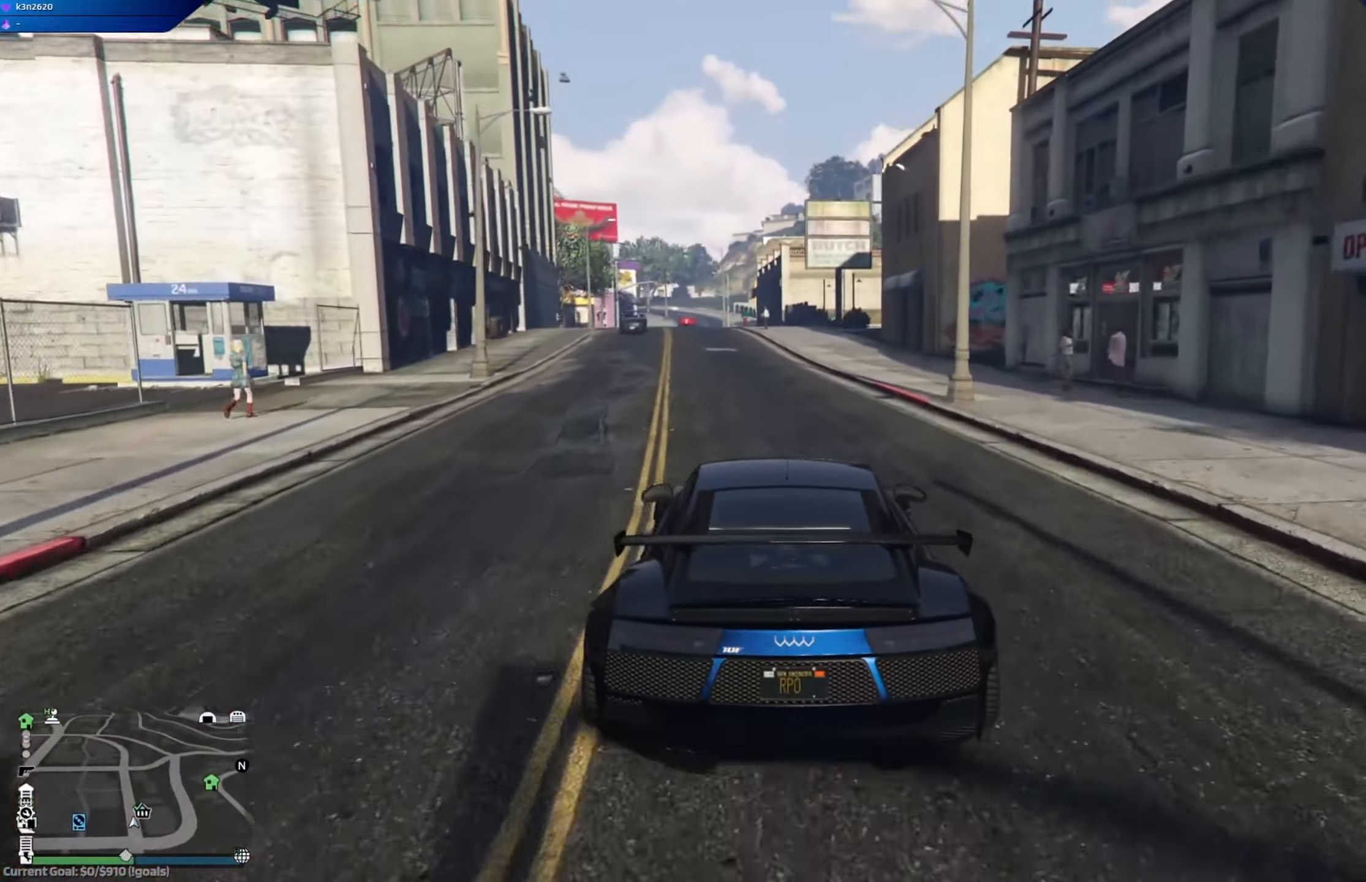
{"buttons": ["R2"], "left_stick": "center", "right_stick": "center", "events": [[50, "left_stick", "up-left"], [133, "left_stick", "center"], [383, "left_stick", "left"], [467, "left_stick", "center"]]}
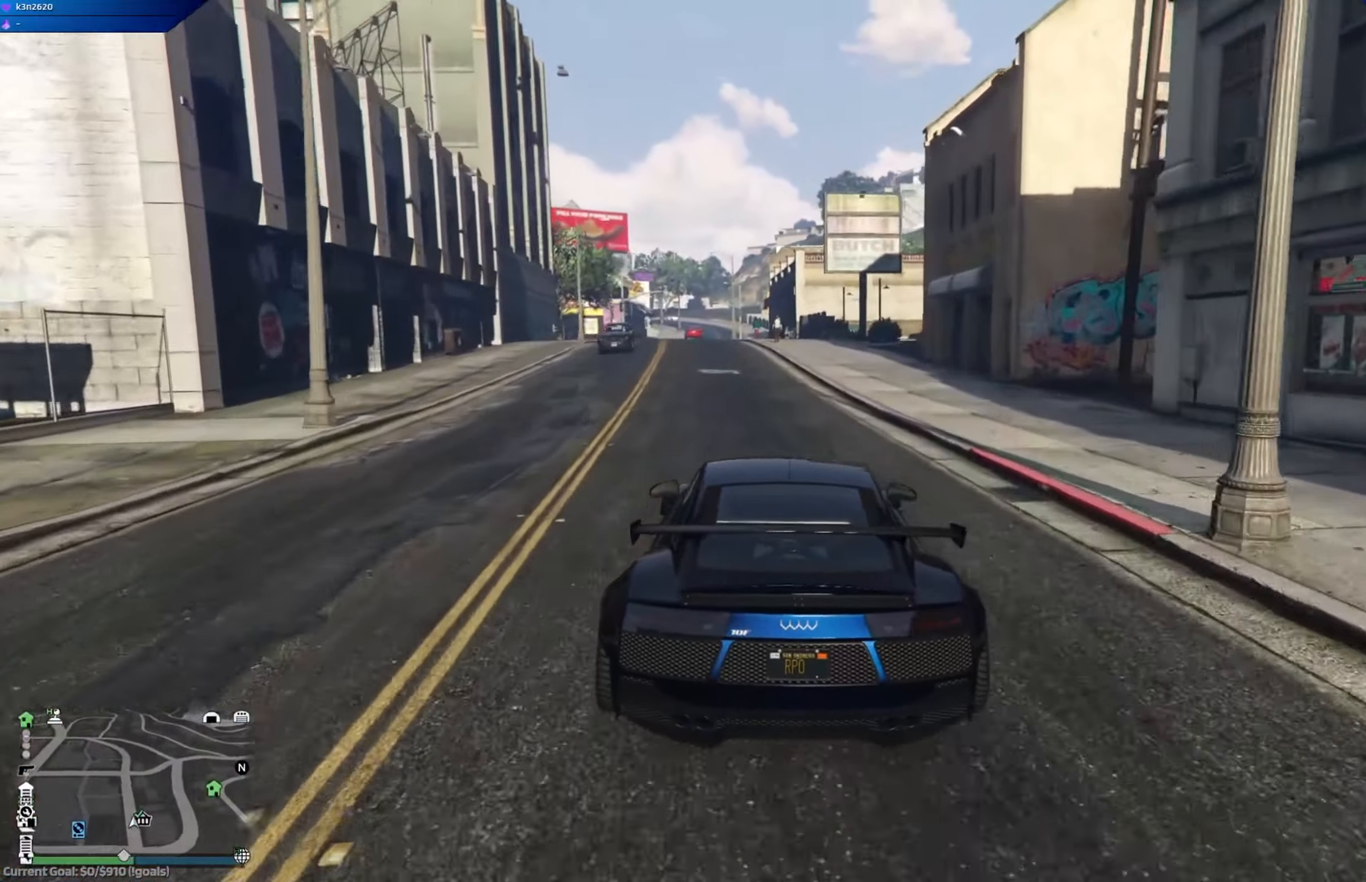
{"buttons": ["R2"], "left_stick": "center", "right_stick": "center", "events": [[217, "left_stick", "left"], [318, "left_stick", "center"]]}
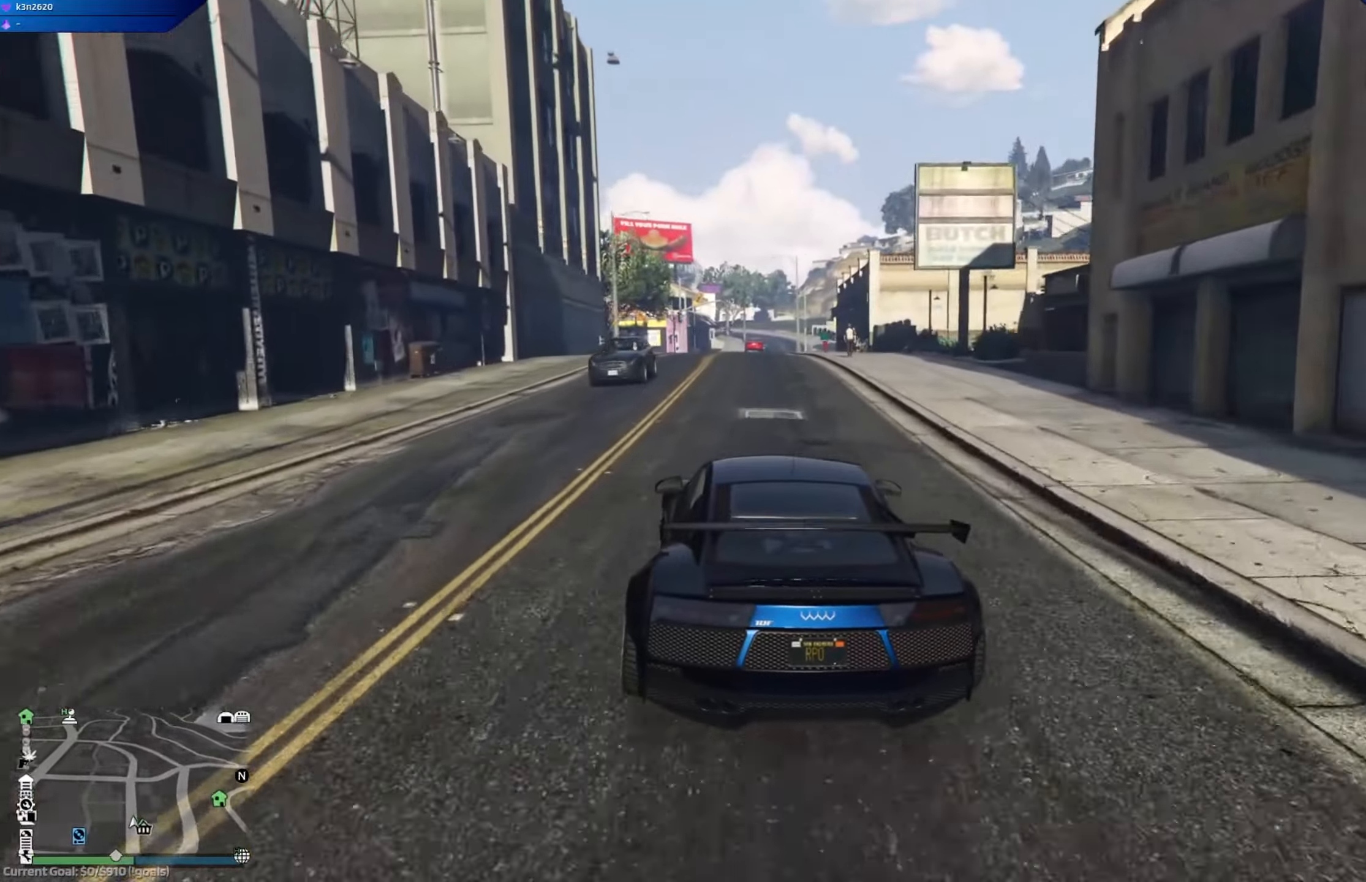
{"buttons": ["R2"], "left_stick": "center", "right_stick": "center", "events": [[217, "left_stick", "right"], [300, "left_stick", "center"]]}
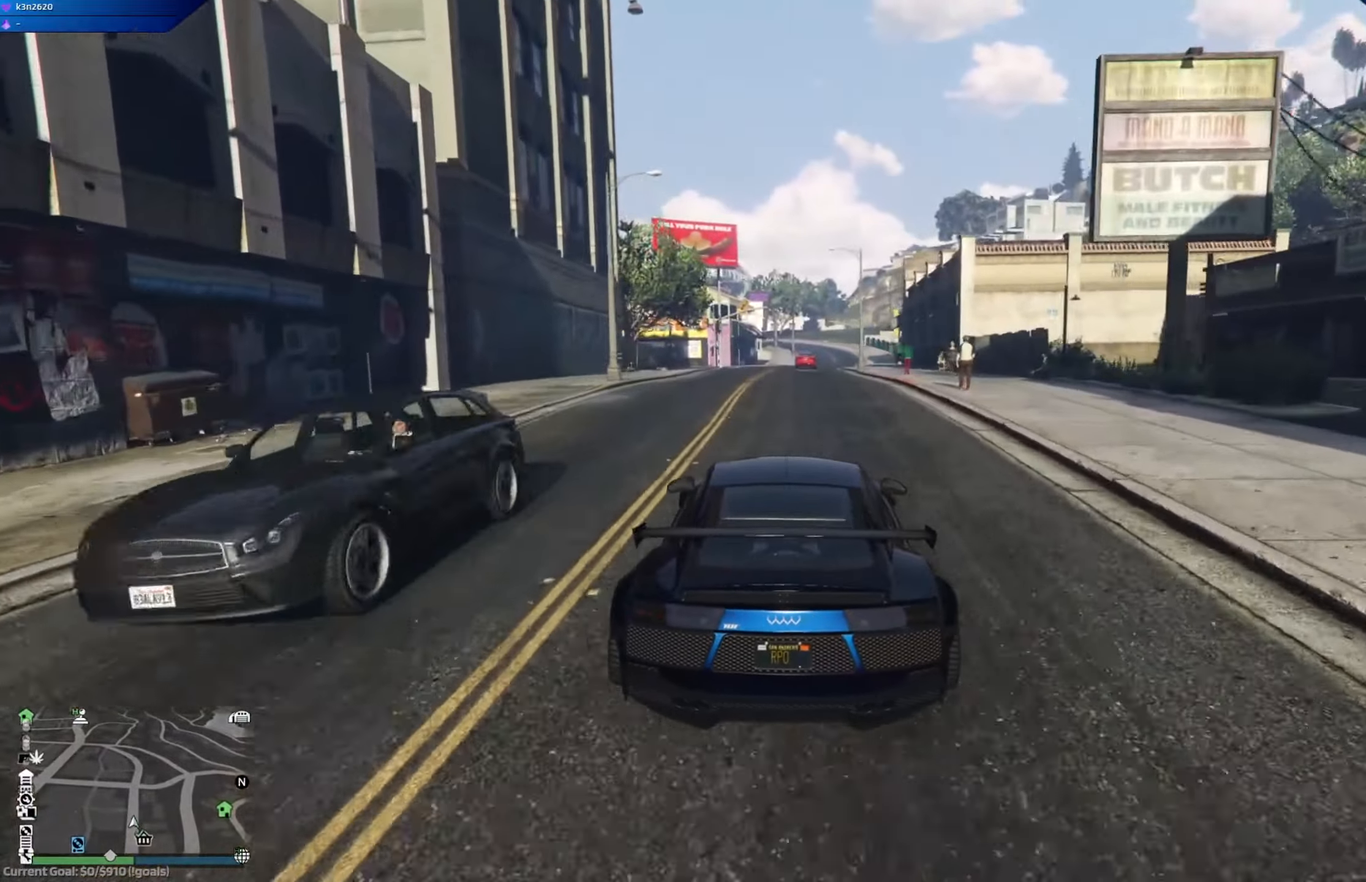
{"buttons": ["R2"], "left_stick": "center", "right_stick": "center", "events": [[83, "left_stick", "down-right"], [150, "left_stick", "center"]]}
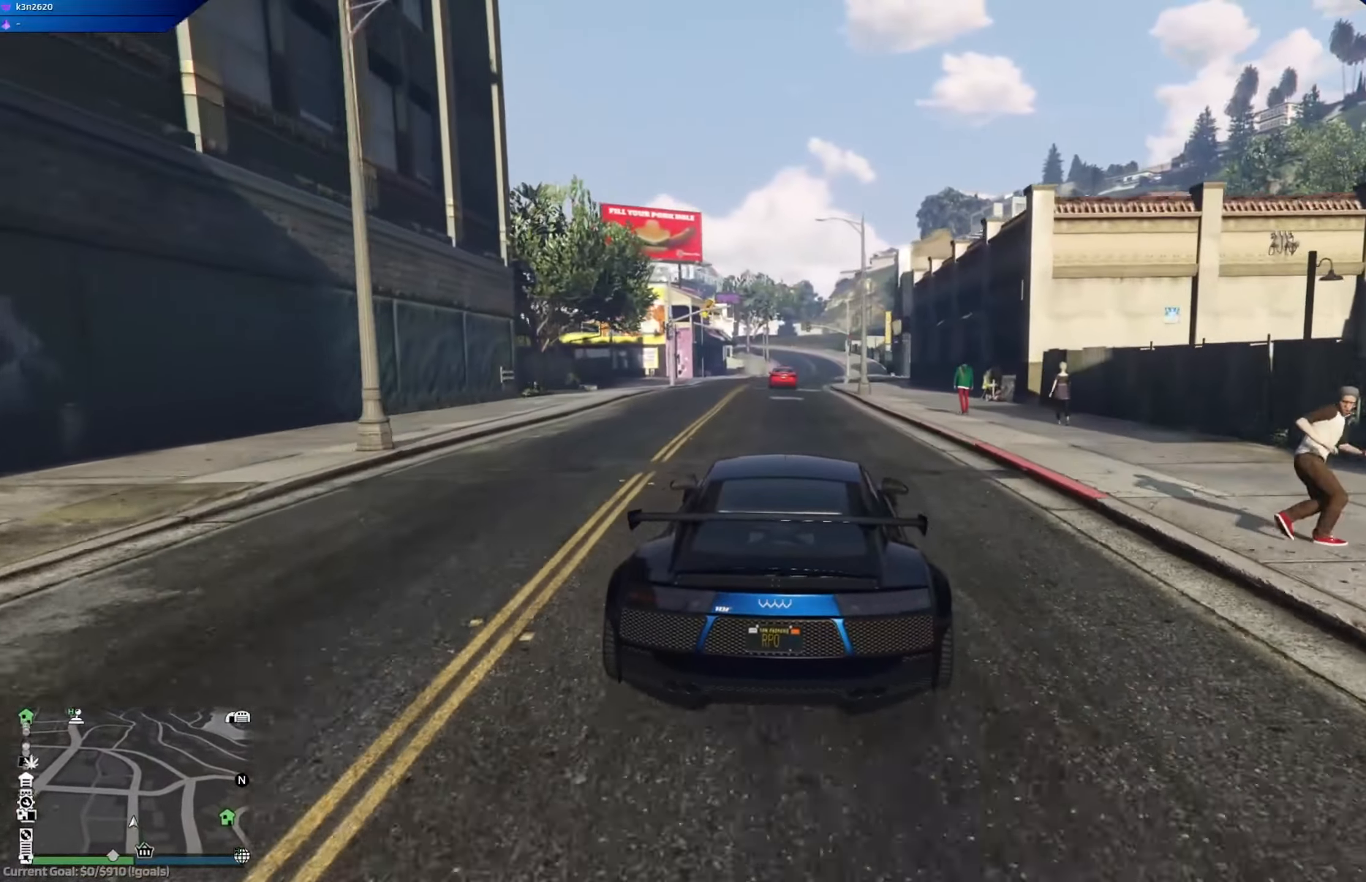
{"buttons": ["R2"], "left_stick": "center", "right_stick": "center", "events": [[400, "left_stick", "down-right"], [467, "left_stick", "center"]]}
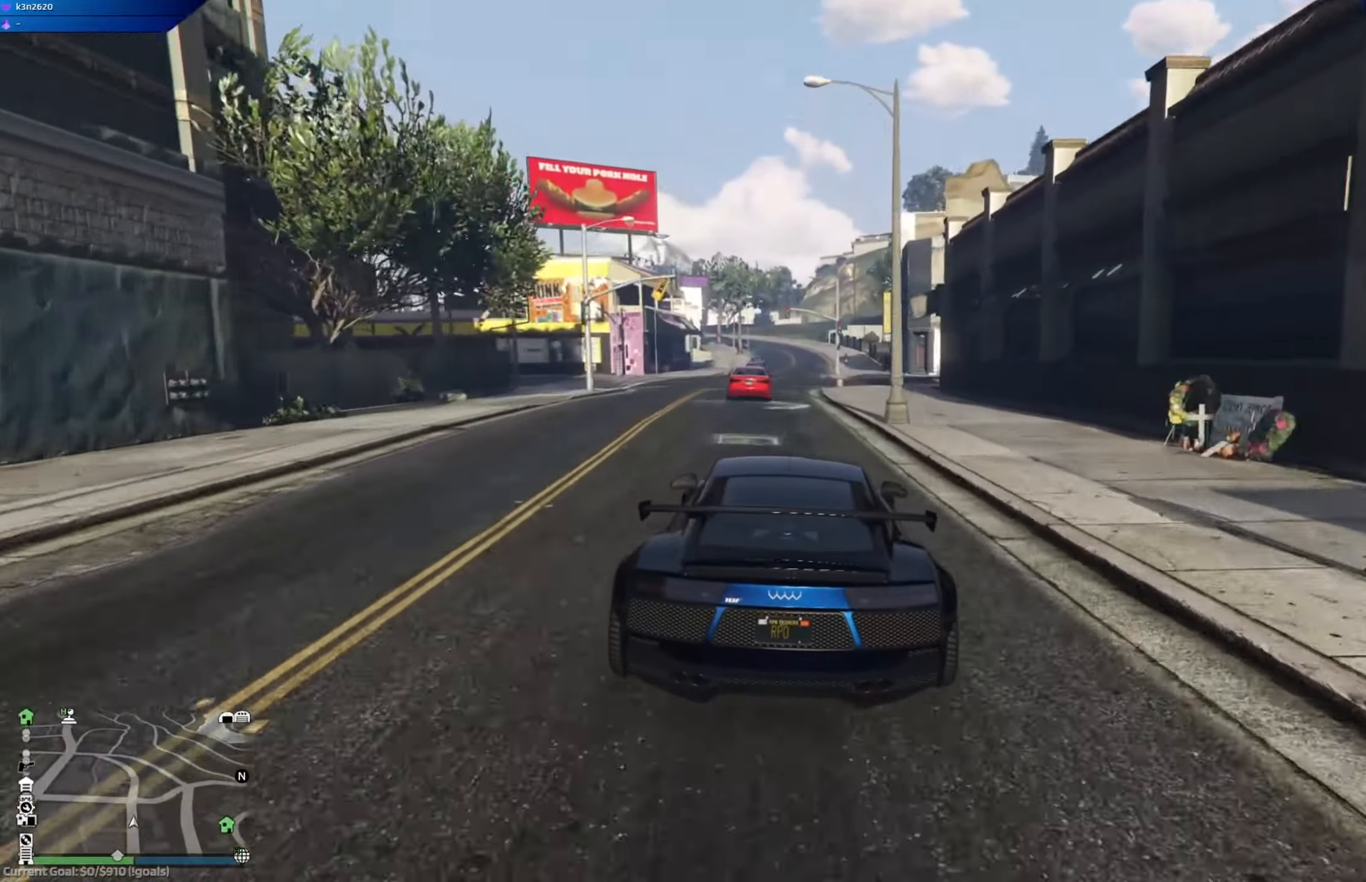
{"buttons": ["R2"], "left_stick": "left", "right_stick": "center", "events": [[217, "left_stick", "down-right"], [300, "left_stick", "center"], [450, "left_stick", "left"]]}
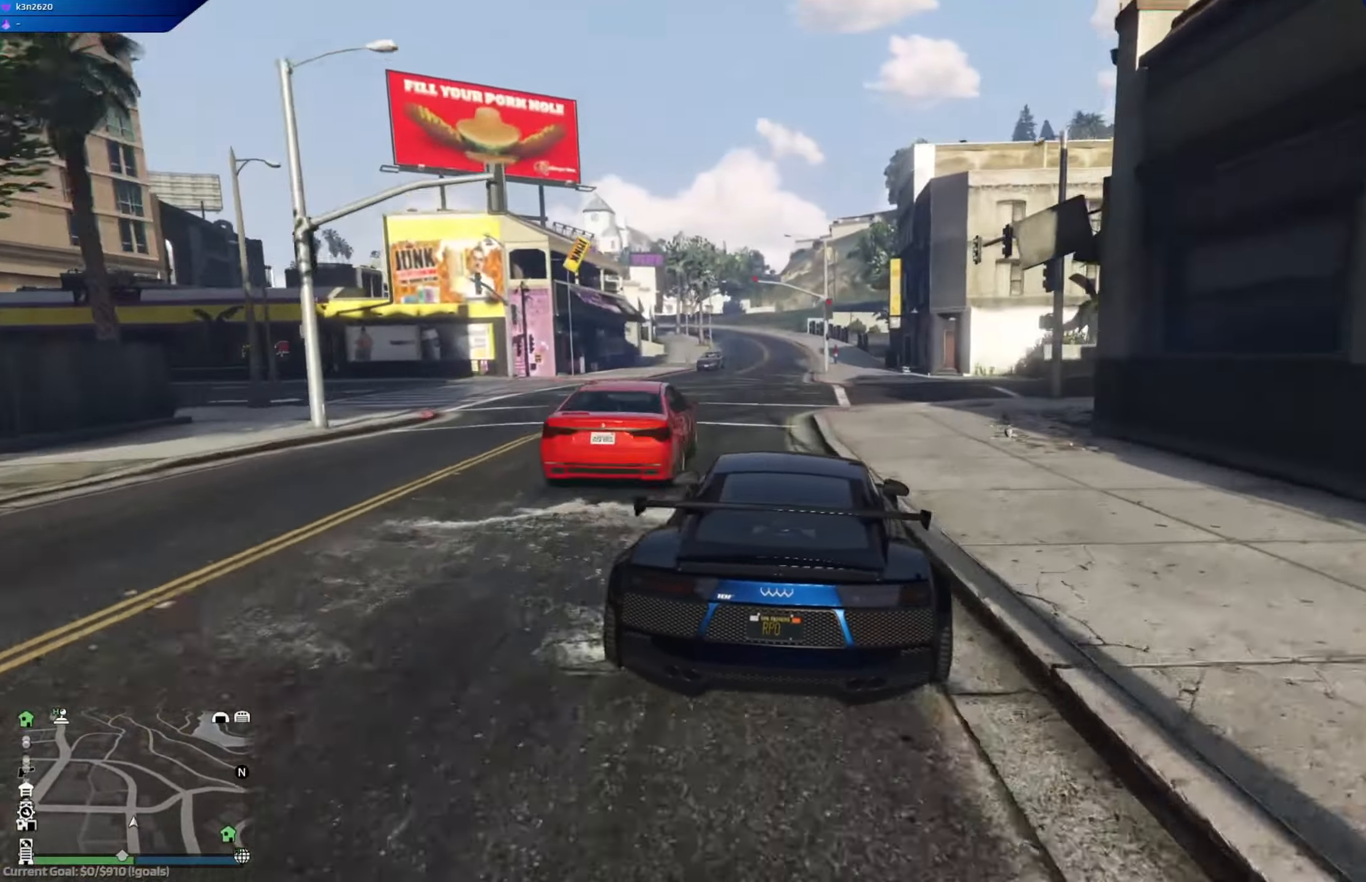
{"buttons": ["R2"], "left_stick": "right", "right_stick": "center", "events": [[117, "left_stick", "center"], [401, "left_stick", "right"]]}
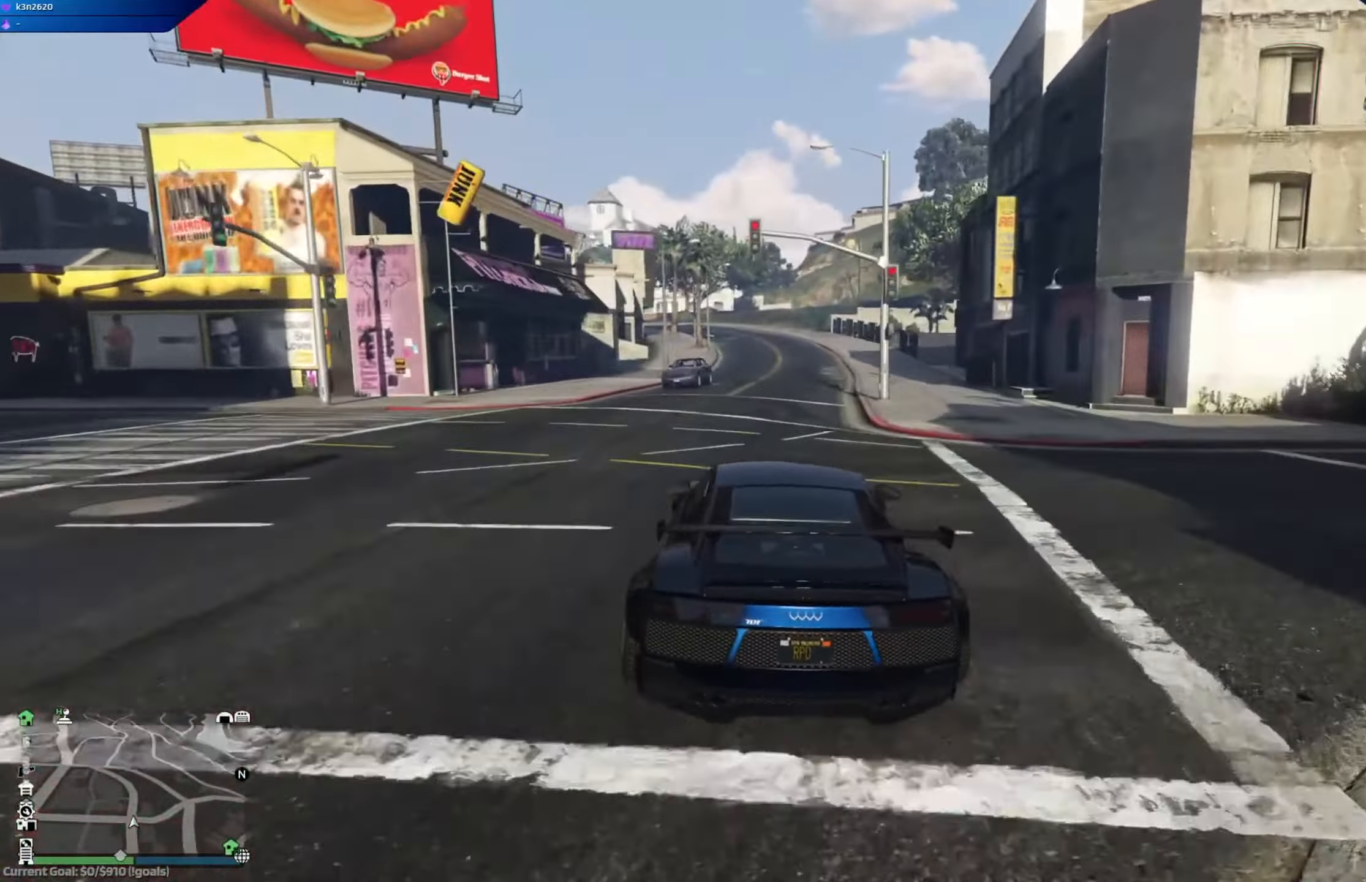
{"buttons": ["R2"], "left_stick": "center", "right_stick": "center", "events": [[17, "left_stick", "center"], [250, "left_stick", "right"], [384, "left_stick", "center"]]}
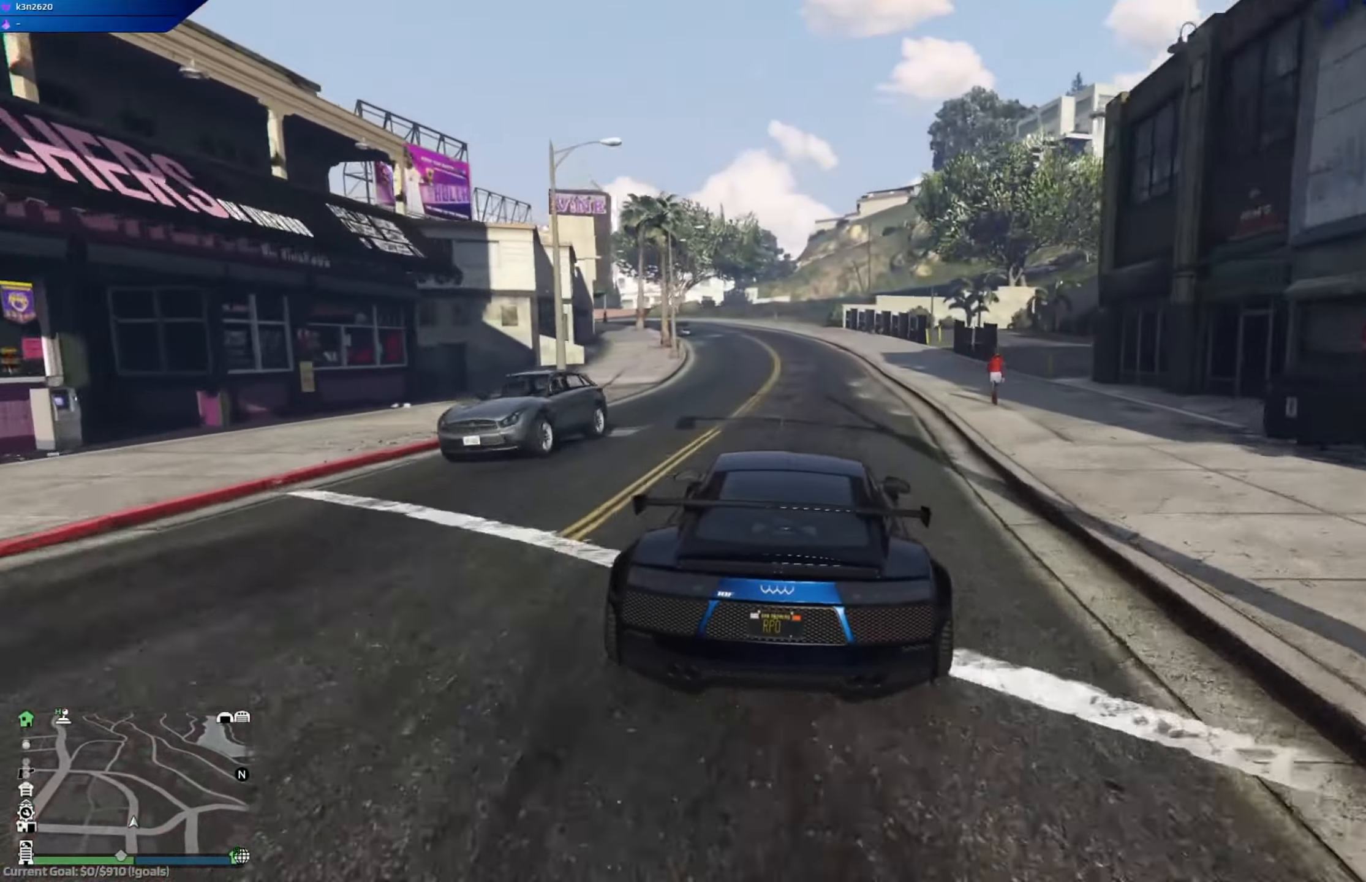
{"buttons": ["R2"], "left_stick": "left", "right_stick": "center", "events": [[501, "left_stick", "left"]]}
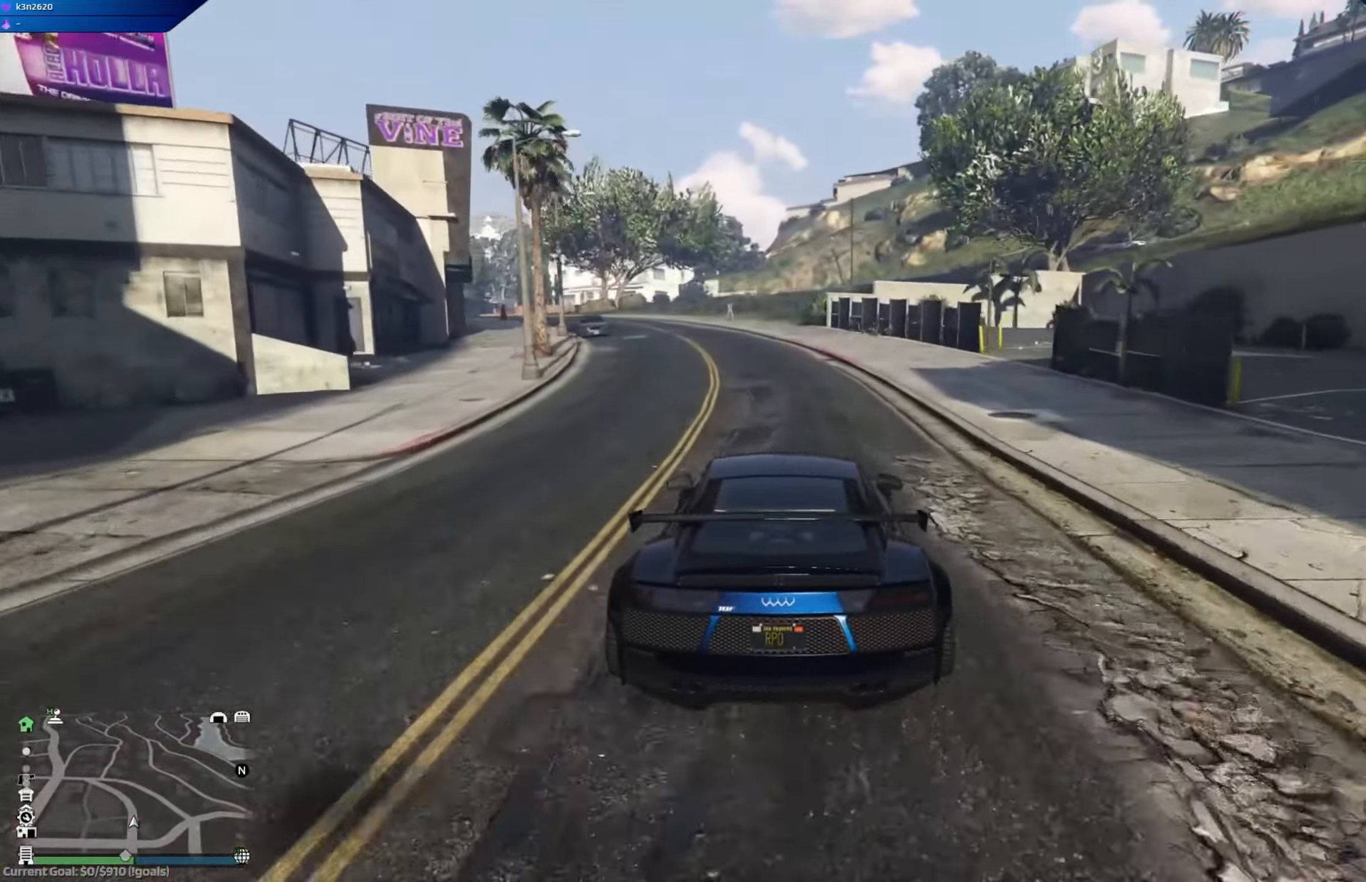
{"buttons": ["R2"], "left_stick": "left", "right_stick": "center", "events": [[50, "left_stick", "up-left"], [200, "left_stick", "center"], [283, "left_stick", "left"]]}
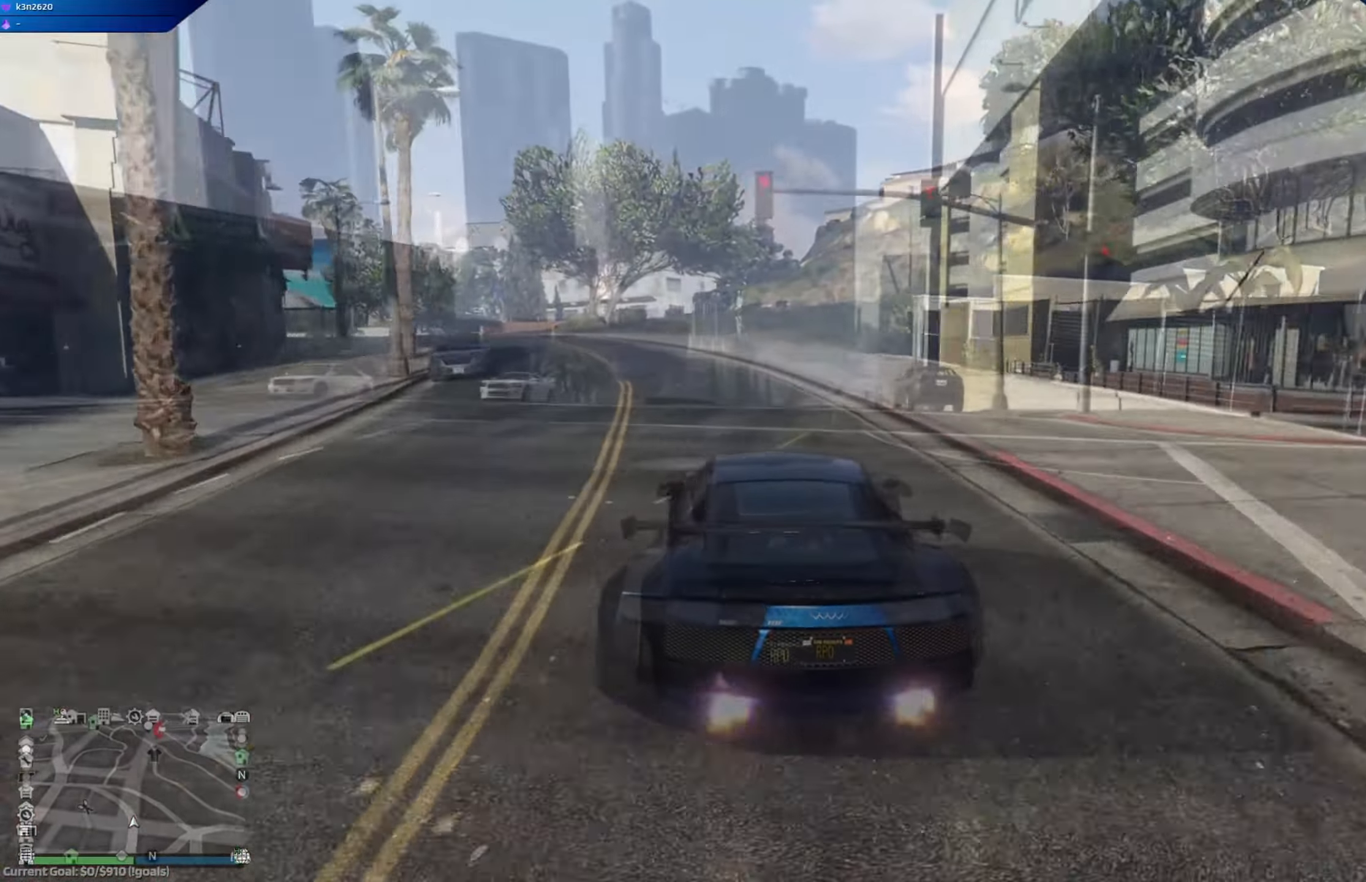
{"buttons": ["R2"], "left_stick": "center", "right_stick": "center", "events": [[84, "left_stick", "center"], [334, "left_stick", "down-right"], [434, "left_stick", "center"]]}
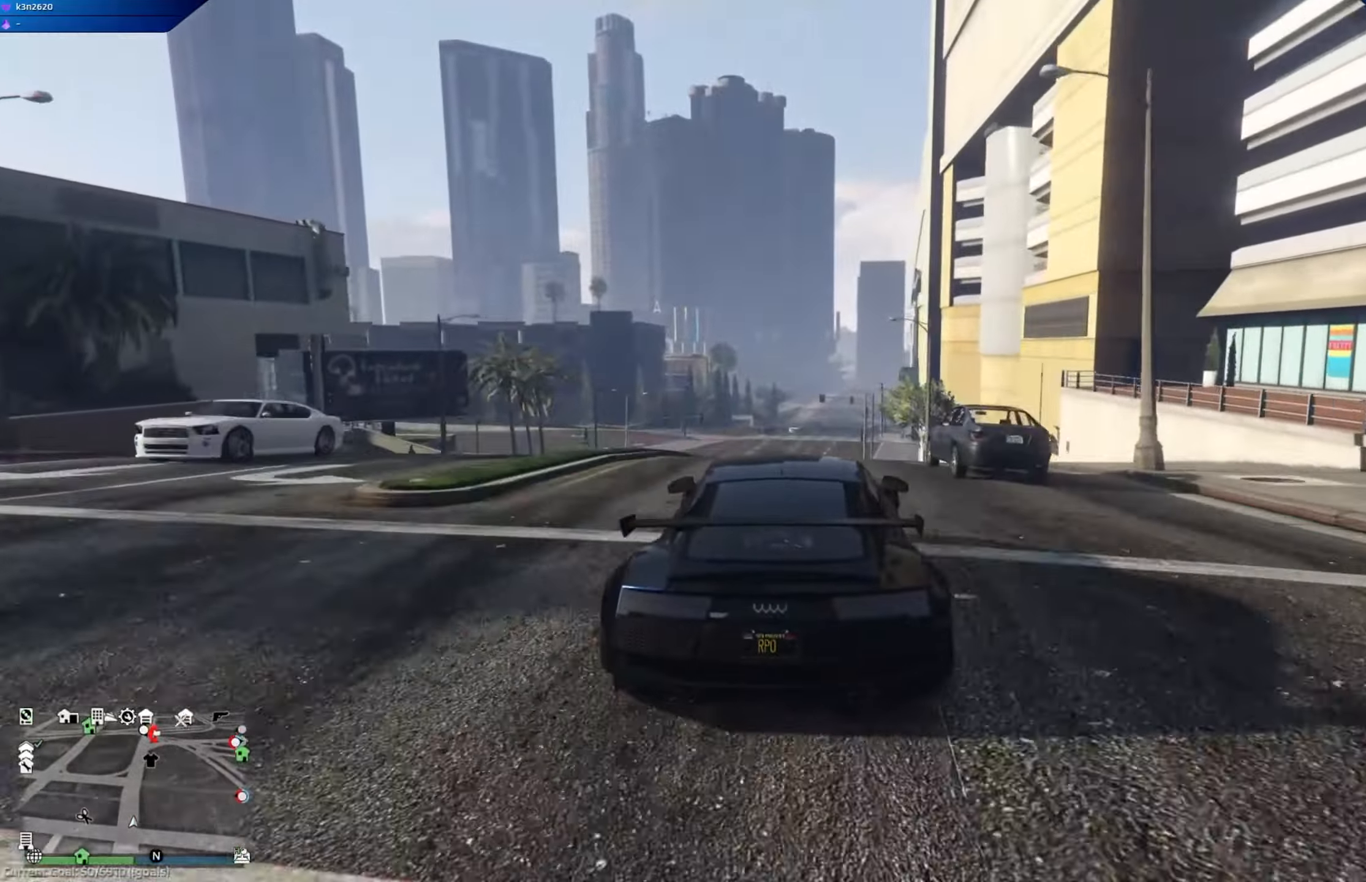
{"buttons": ["R2"], "left_stick": "down", "right_stick": "center", "events": [[283, "left_stick", "down"]]}
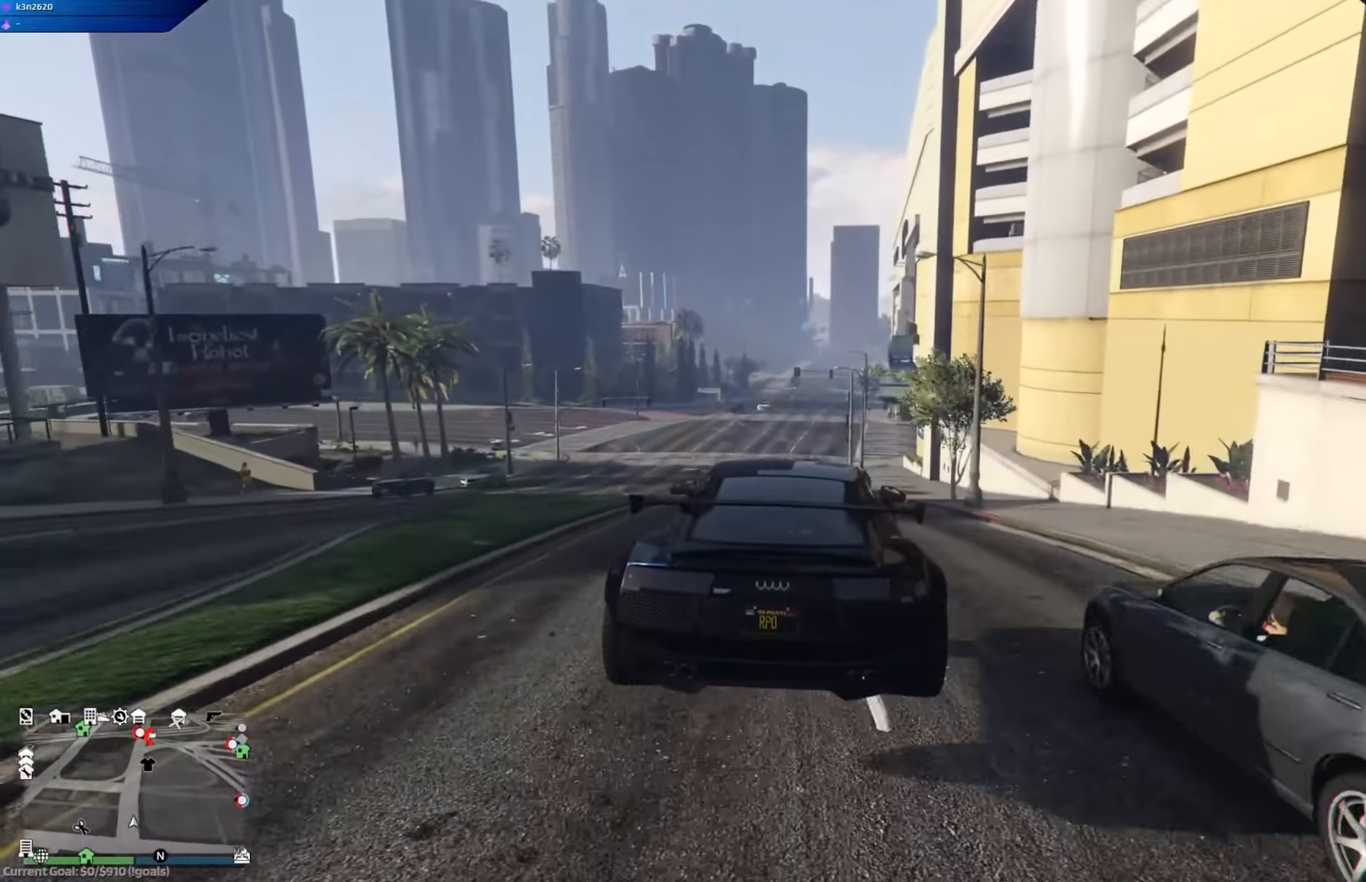
{"buttons": ["R2"], "left_stick": "left", "right_stick": "center", "events": [[83, "left_stick", "center"], [467, "left_stick", "left"]]}
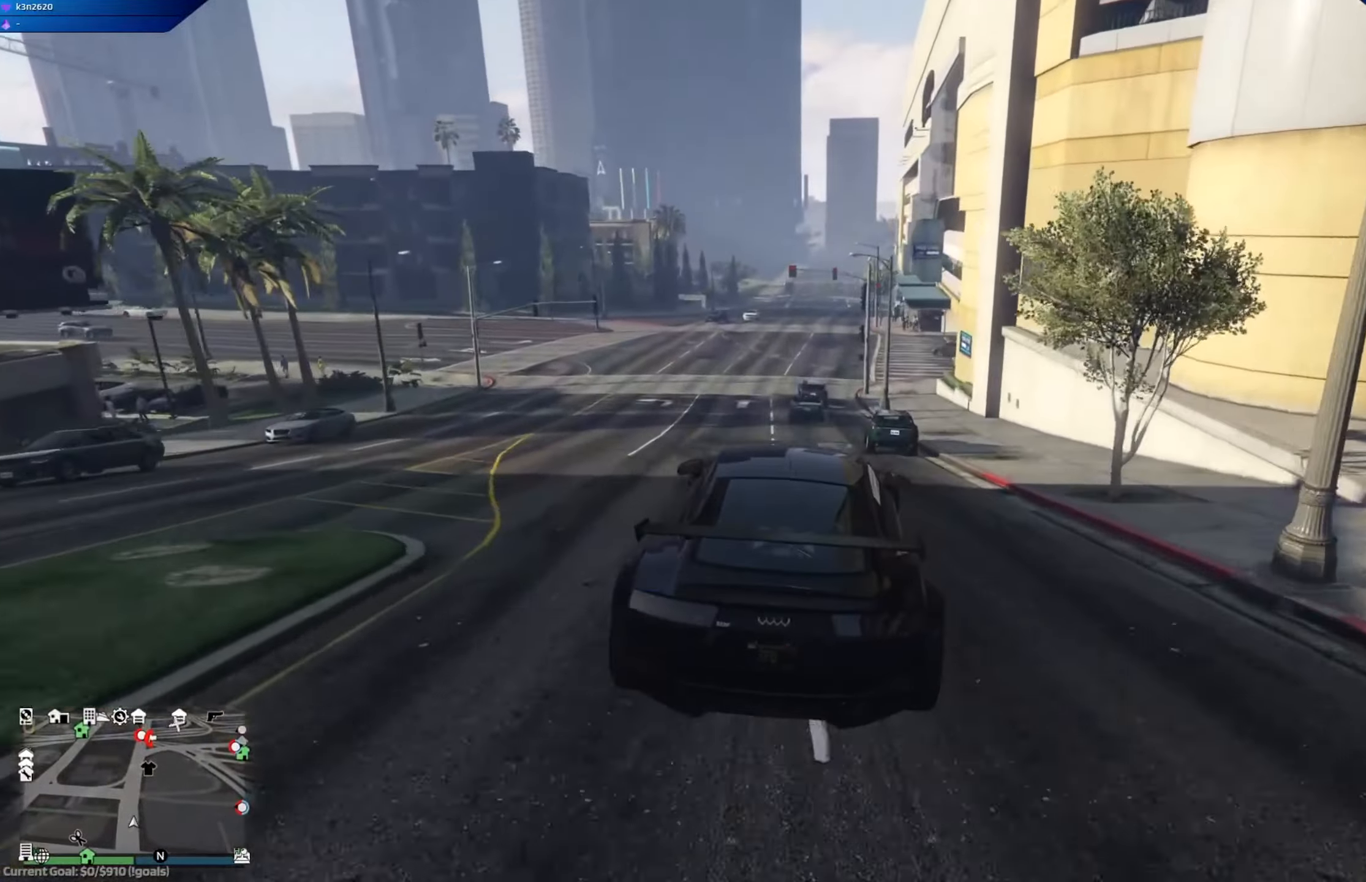
{"buttons": ["R2"], "left_stick": "center", "right_stick": "center", "events": [[417, "left_stick", "center"]]}
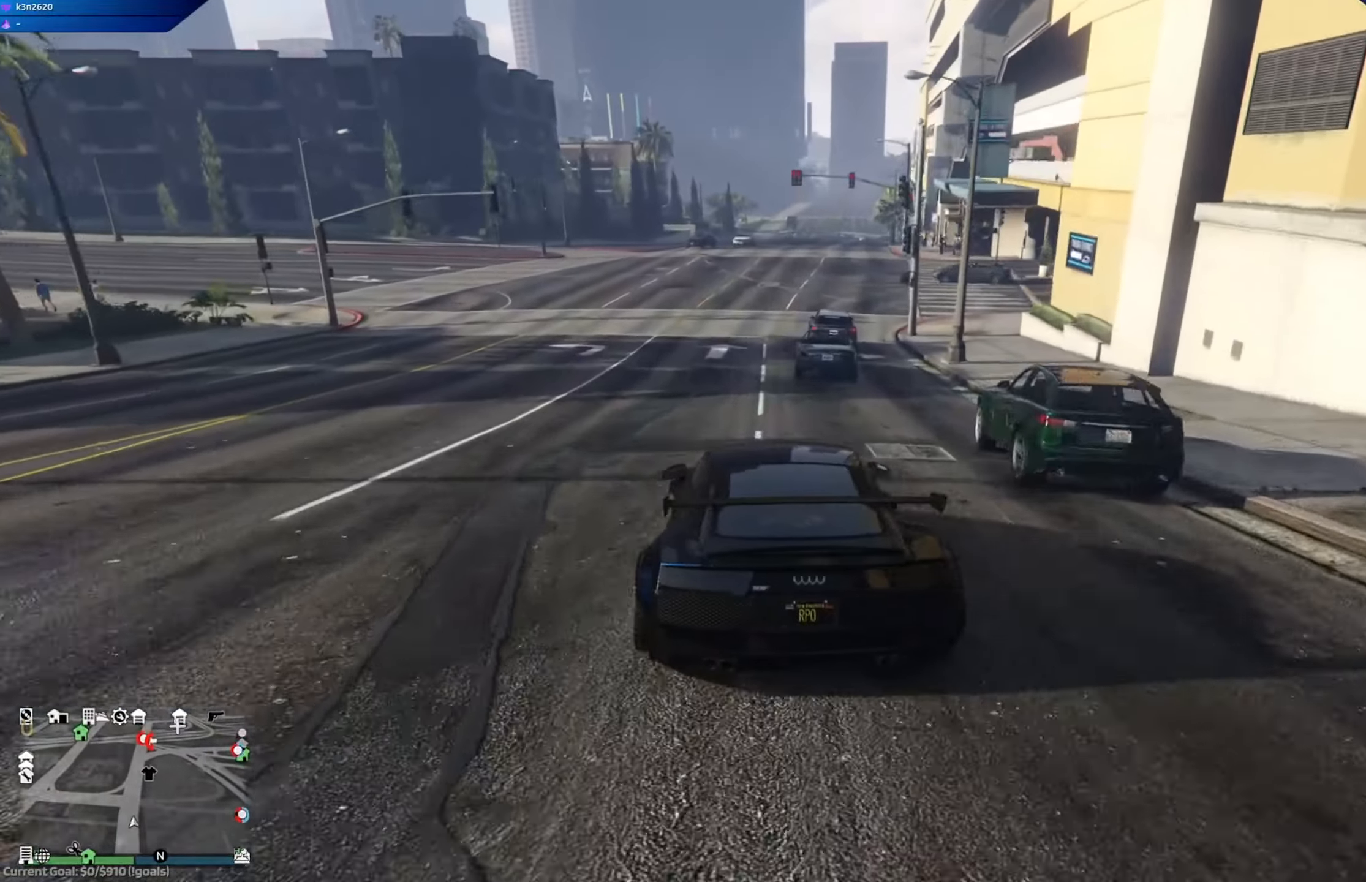
{"buttons": ["R2"], "left_stick": "down-right", "right_stick": "center", "events": [[283, "left_stick", "down-right"]]}
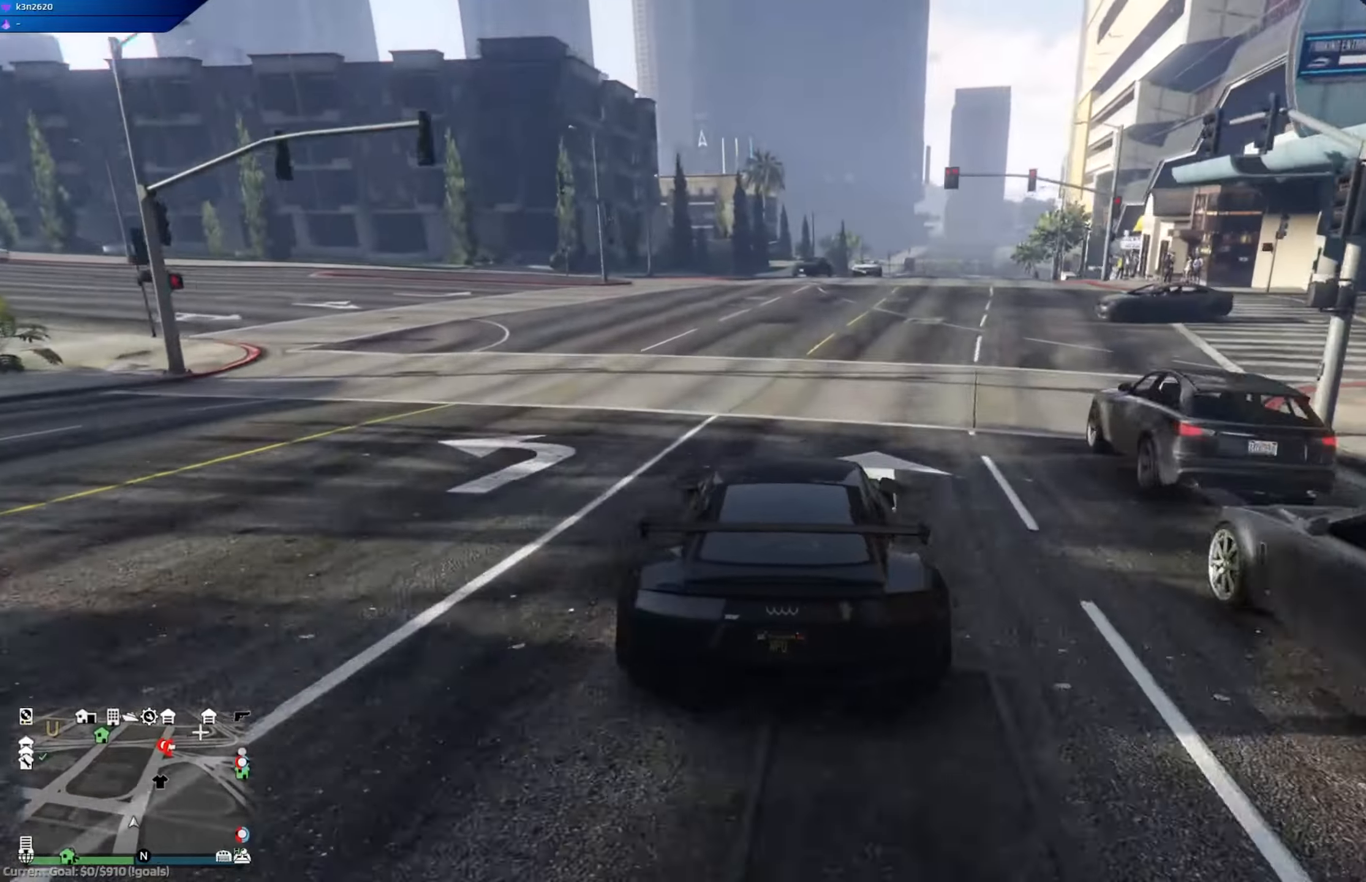
{"buttons": ["R2"], "left_stick": "center", "right_stick": "center", "events": [[50, "left_stick", "center"], [134, "left_stick", "down-right"], [284, "left_stick", "center"]]}
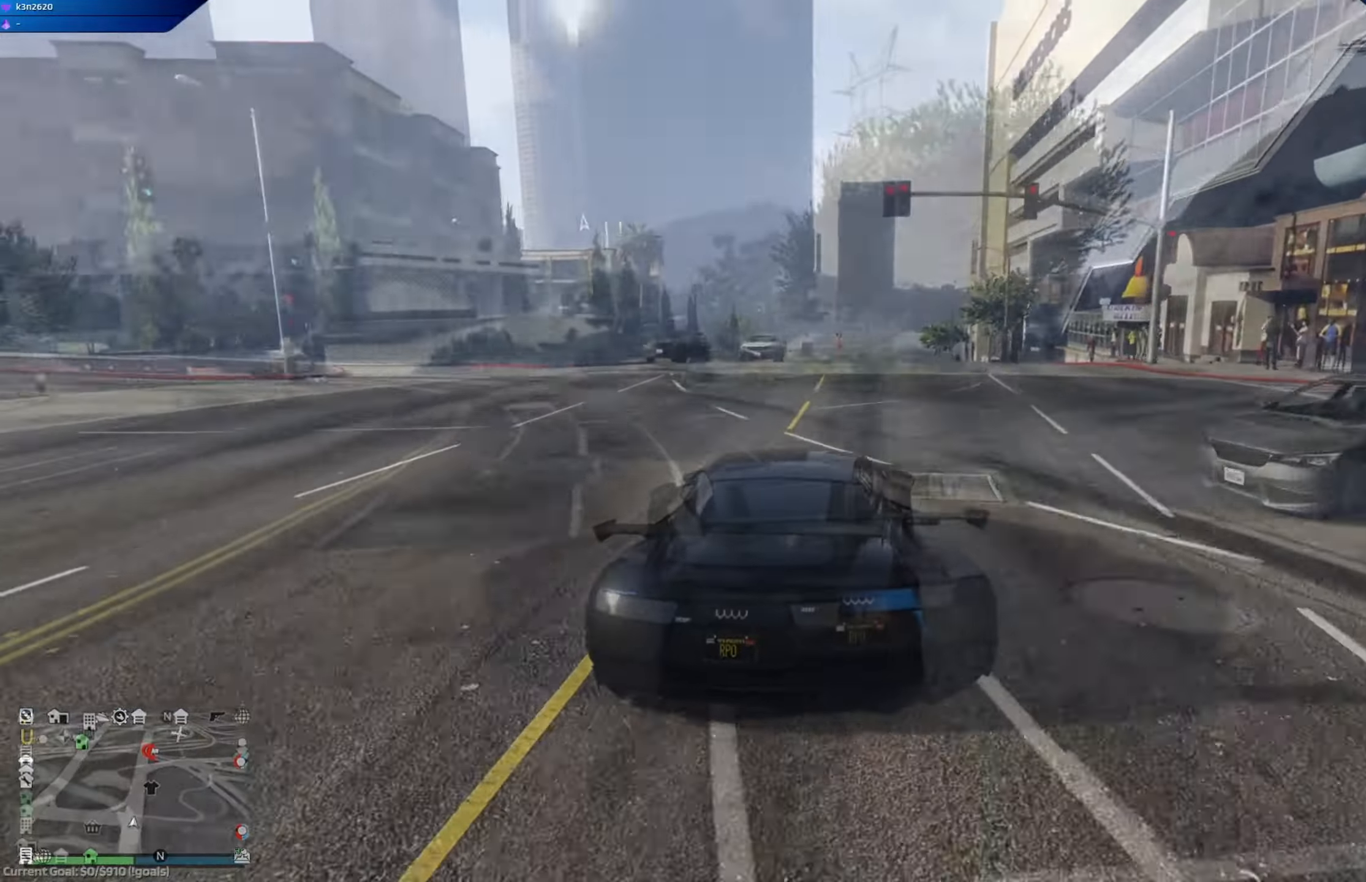
{"buttons": ["R2"], "left_stick": "left", "right_stick": "center", "events": [[83, "left_stick", "left"]]}
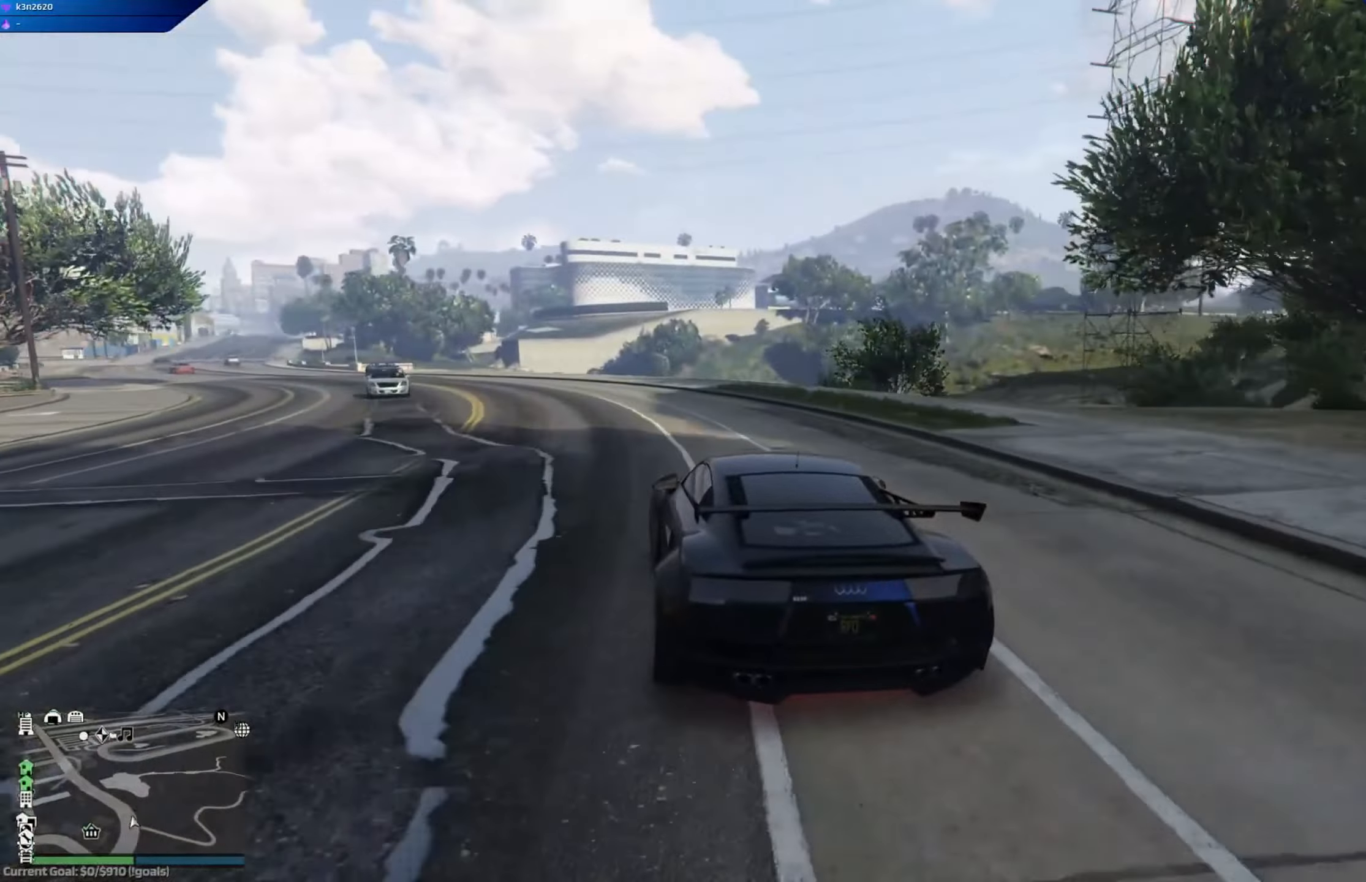
{"buttons": [], "left_stick": "left", "right_stick": "center", "events": [[167, "R2", "up"], [300, "left_stick", "center"], [350, "left_stick", "left"], [384, "R2", "down"], [467, "R2", "up"]]}